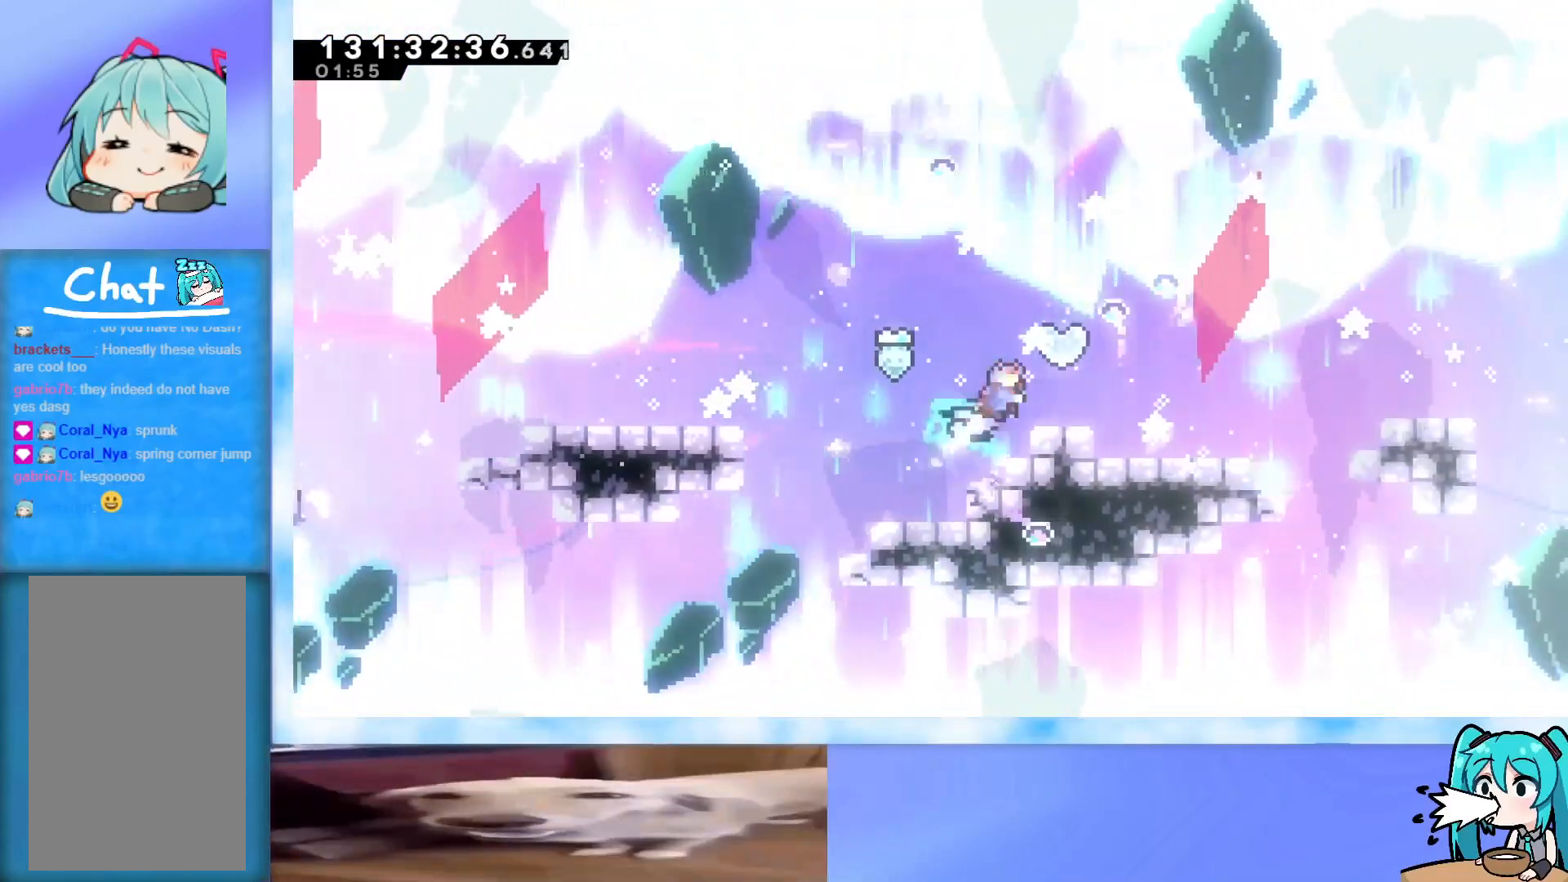
Gameplay with keyboard; each line is a JSON object with the keys held at the frame after it. "events" lists presses ("down") and releases ("up") of "dash", "demo", "down", "grab", "j2", "jump", "left", "pause", "right" and "up" between this image and that frame as [ms after this image, input, new state], when the widget could be followed in between. No other keys are recorded. Mouse input is not recorded. Key names are as the overlay labels them; some are game actions (e.g. jump) rather than physical keys.
{"keys": [], "events": [[67, "dash", "up"], [434, "up", "up"], [484, "right", "up"]]}
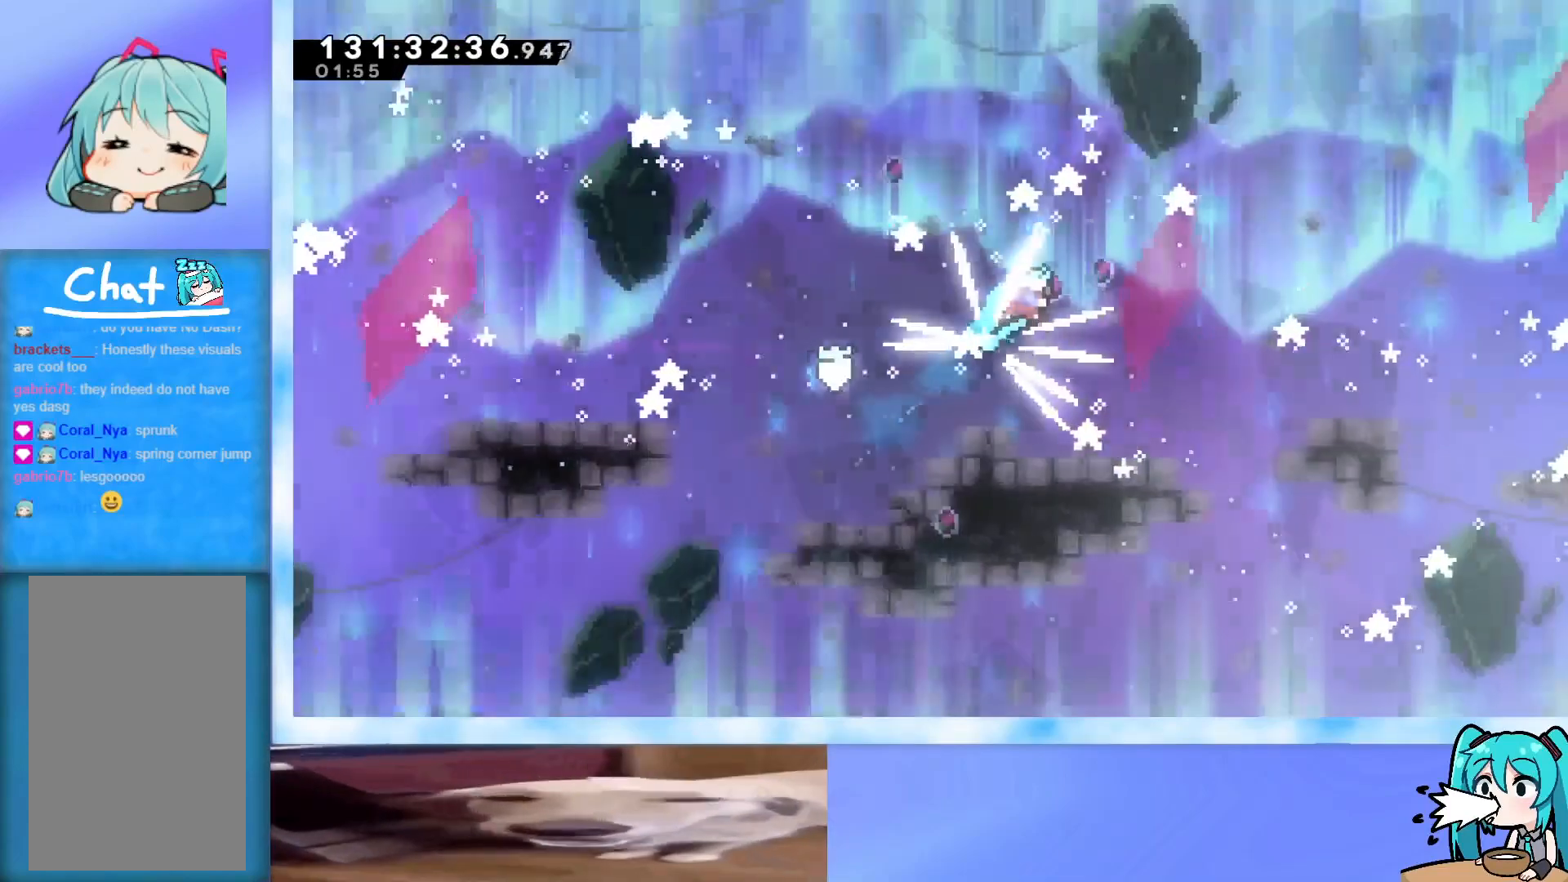
{"keys": ["up"], "events": [[501, "up", "down"]]}
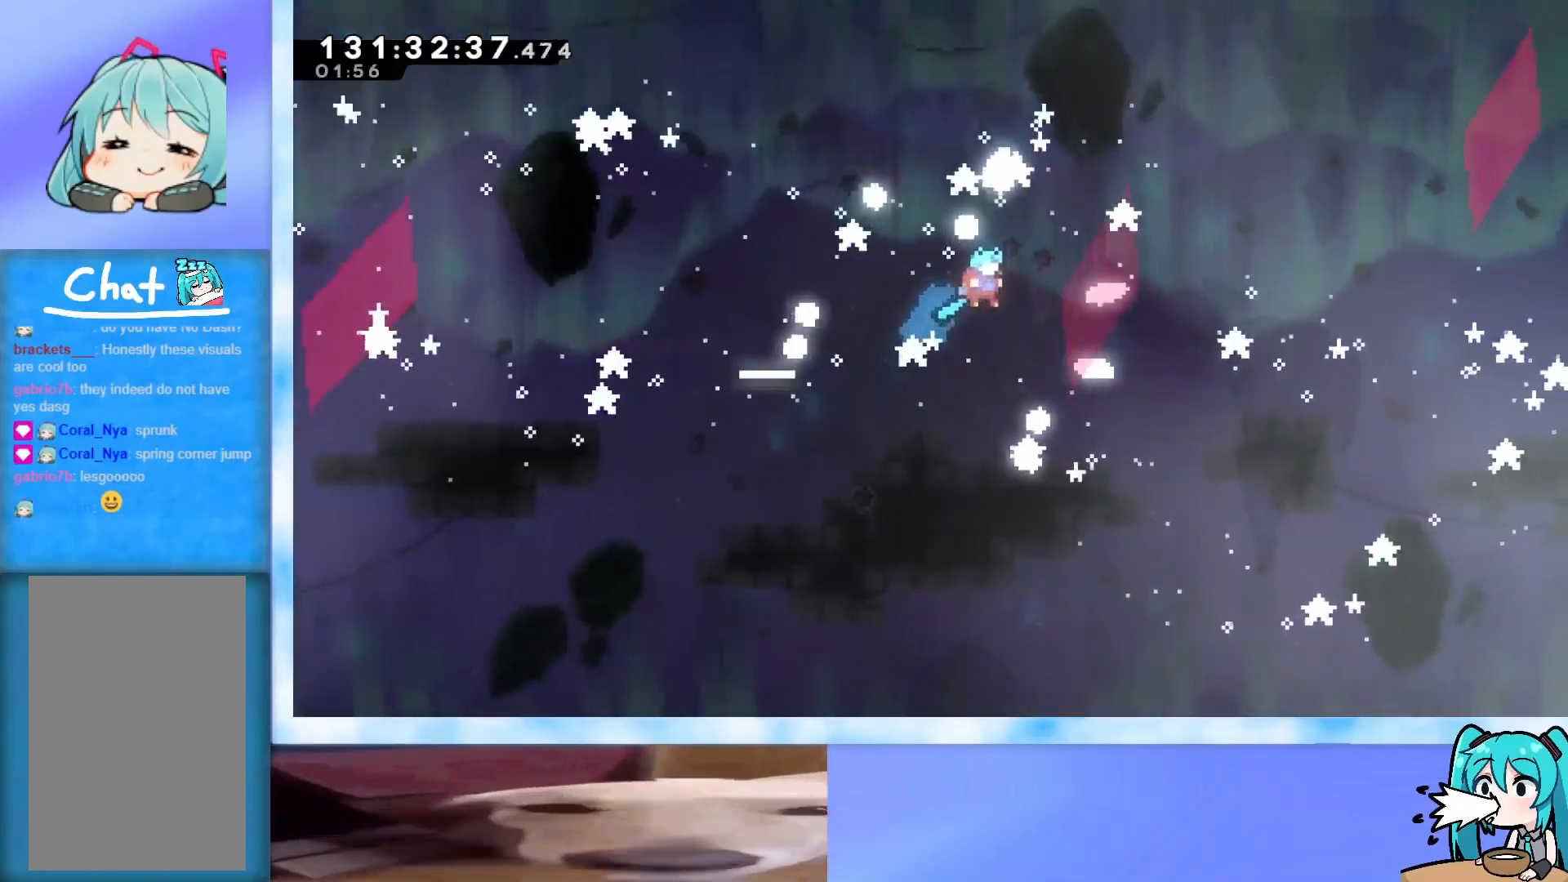
{"keys": [], "events": [[50, "up", "up"], [100, "up", "down"], [133, "up", "up"], [183, "up", "down"], [233, "up", "up"], [284, "up", "down"], [334, "up", "up"]]}
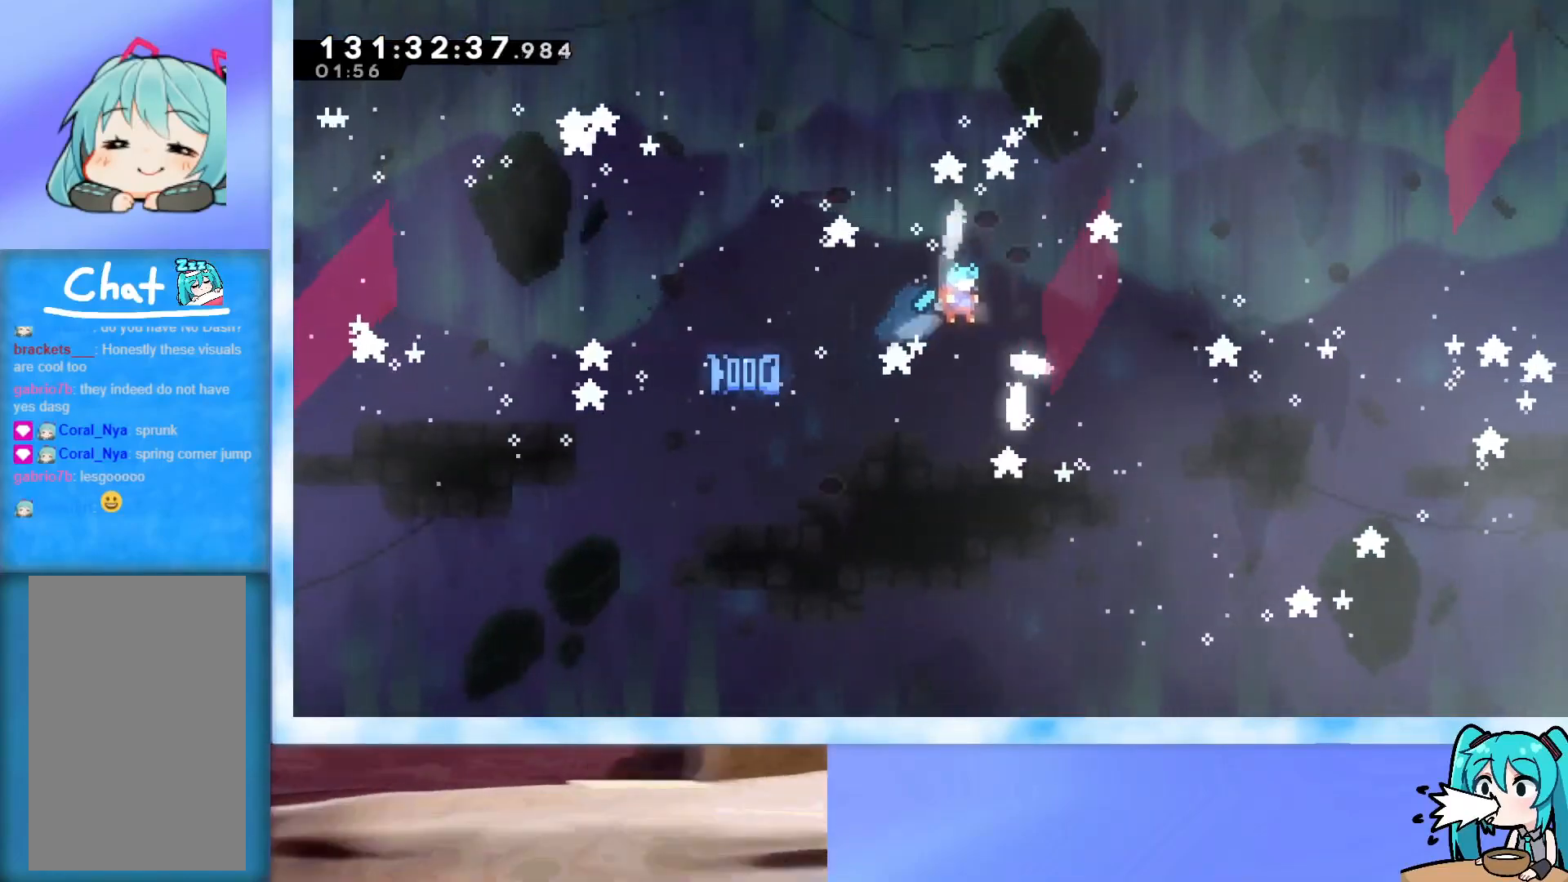
{"keys": [], "events": []}
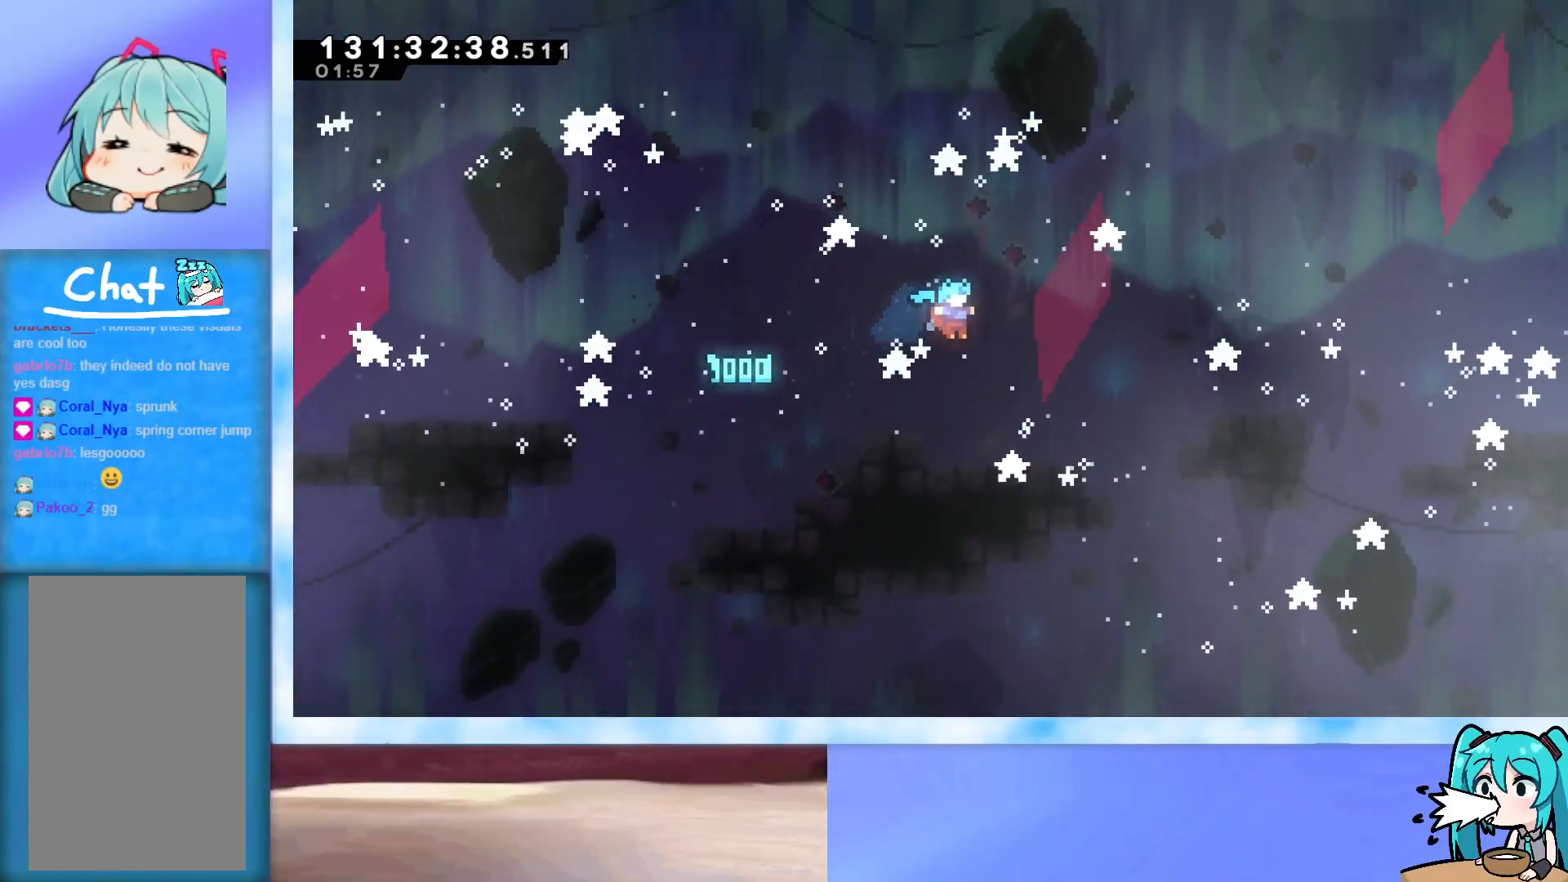
{"keys": [], "events": []}
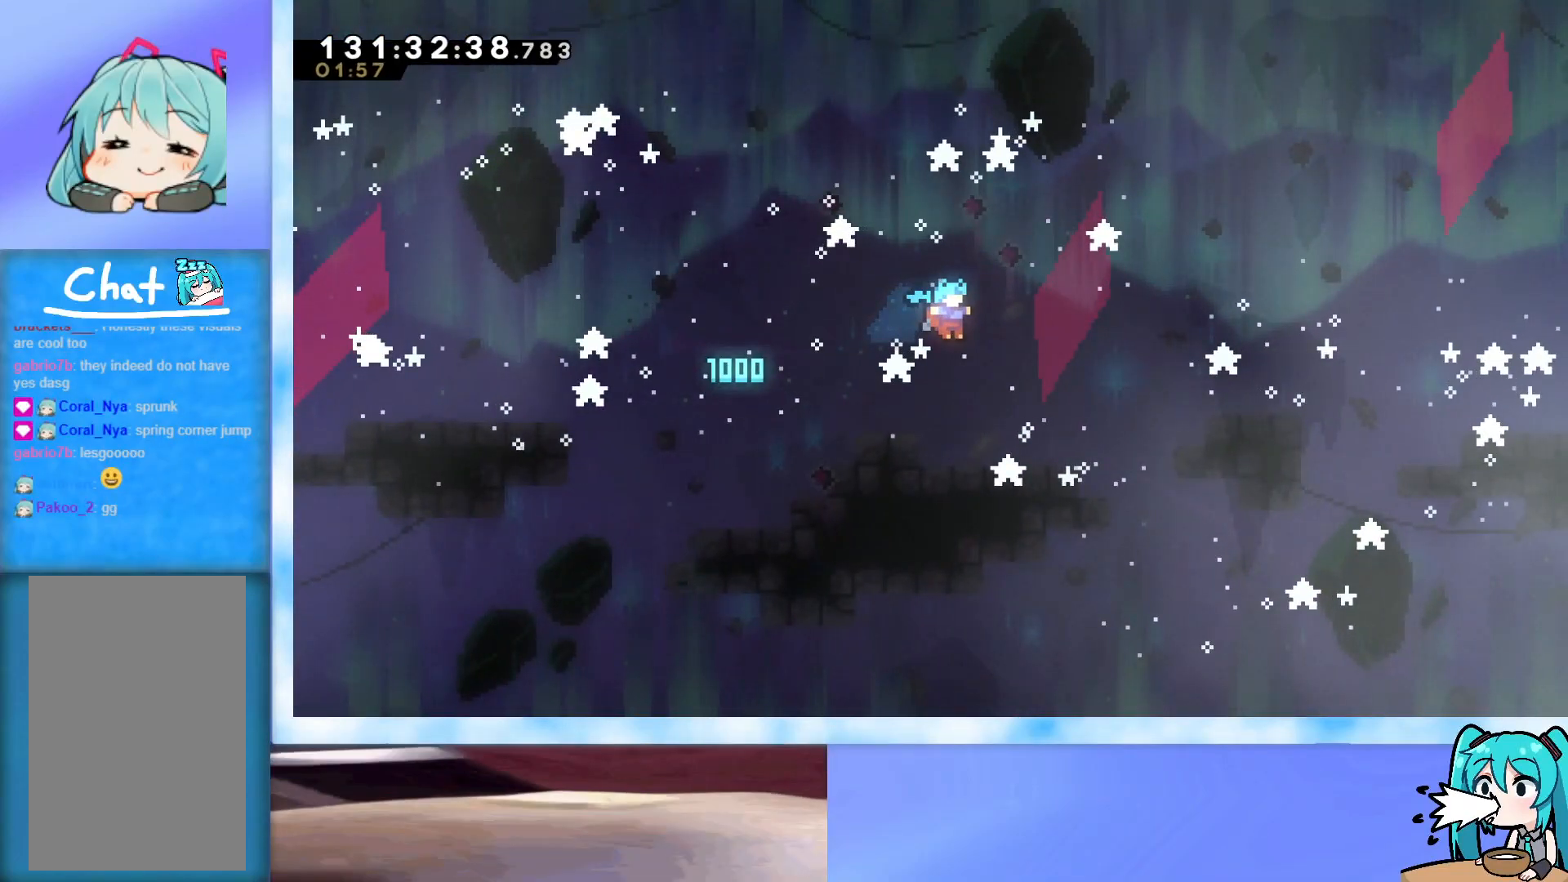
{"keys": [], "events": []}
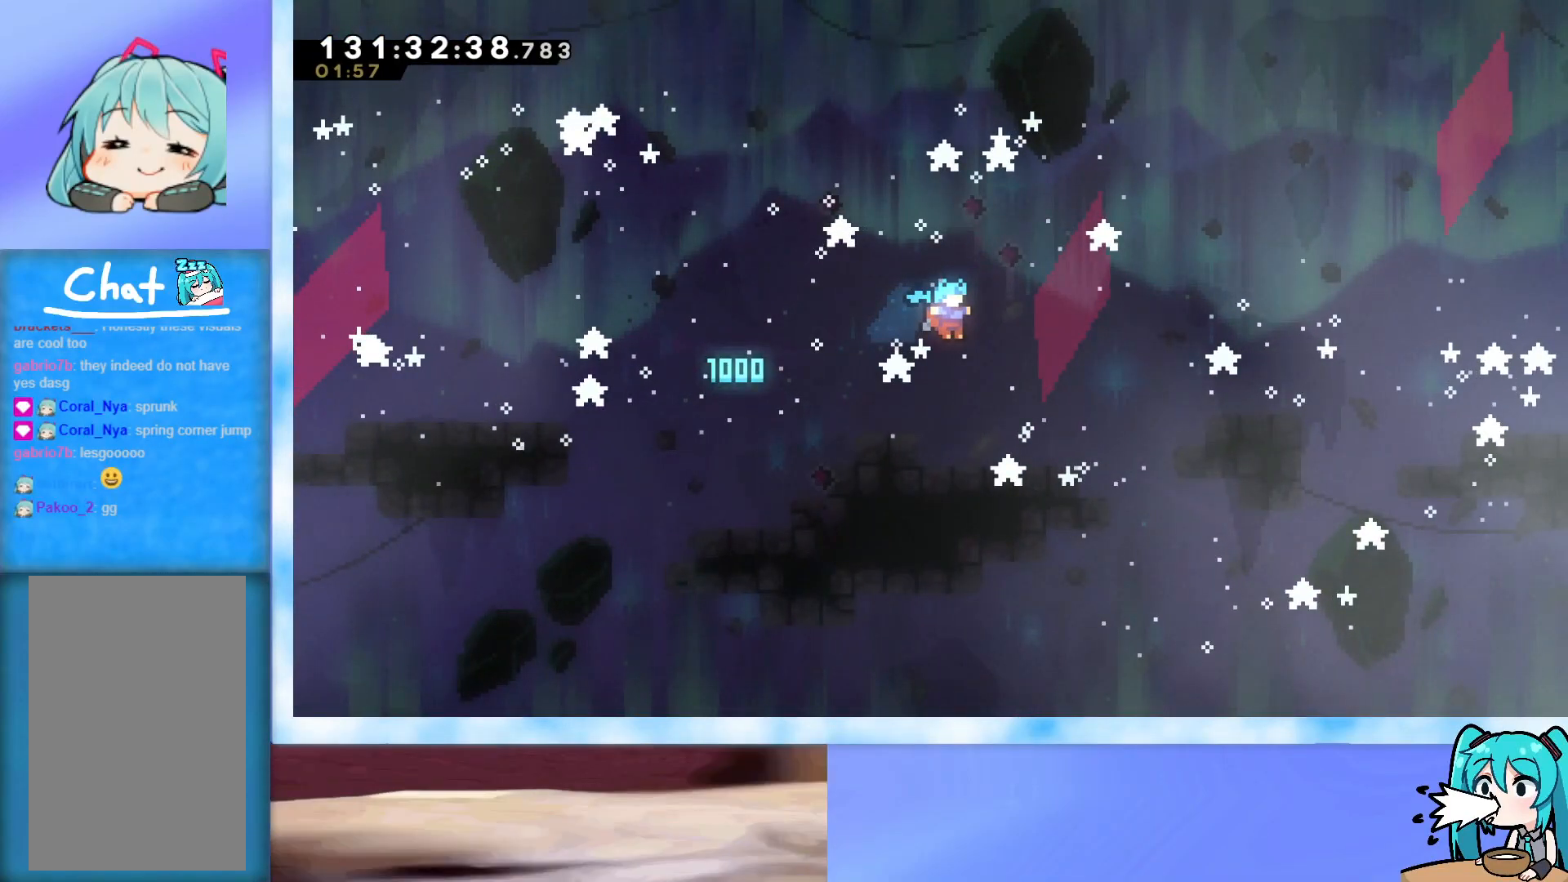
{"keys": [], "events": []}
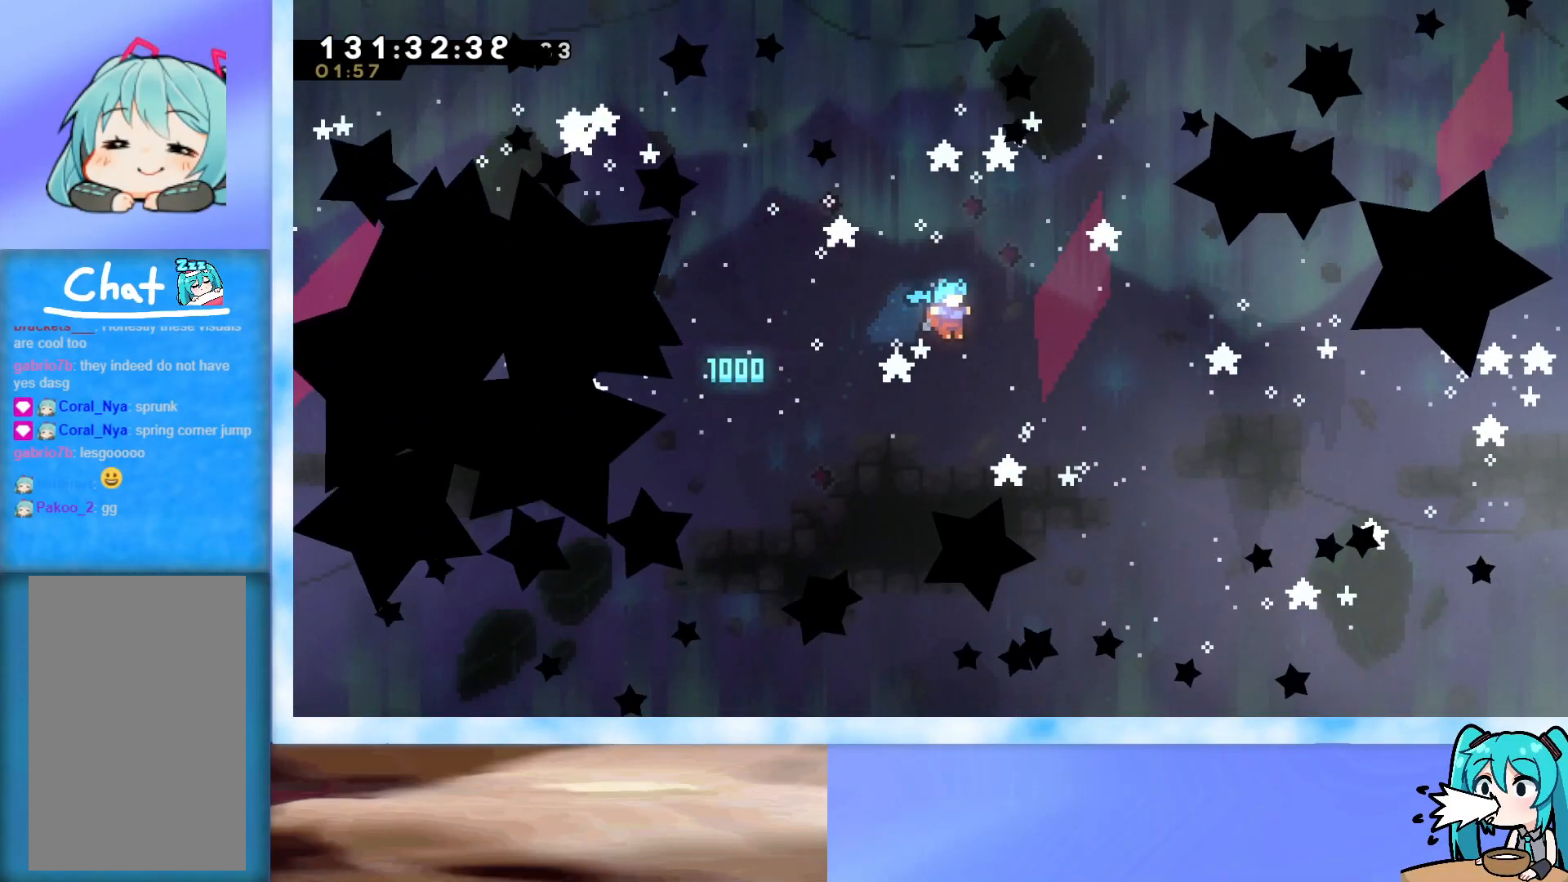
{"keys": [], "events": []}
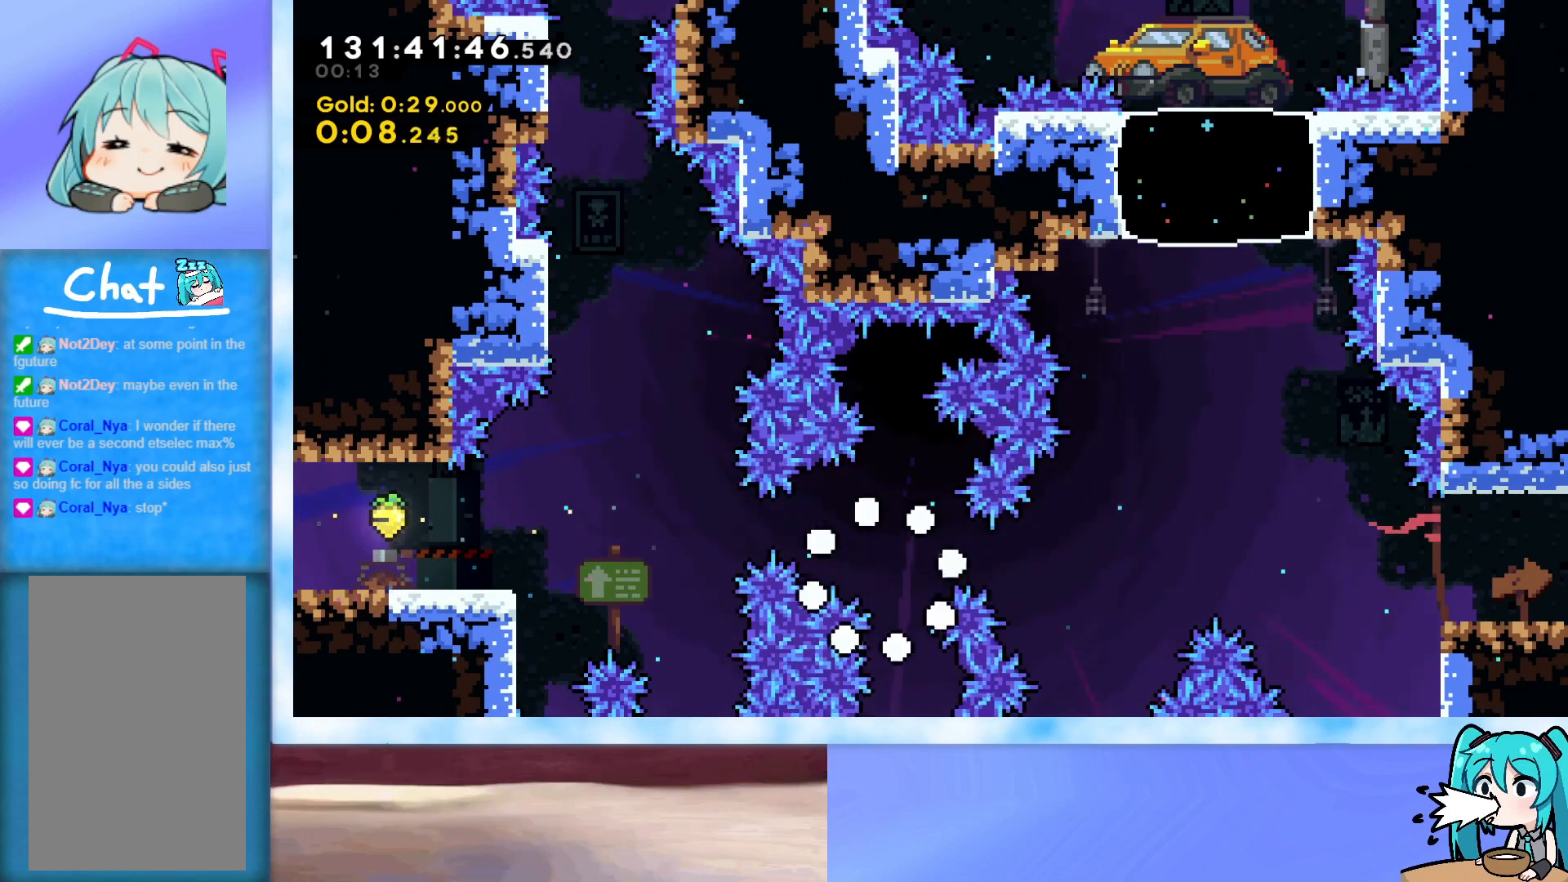
{"keys": [], "events": []}
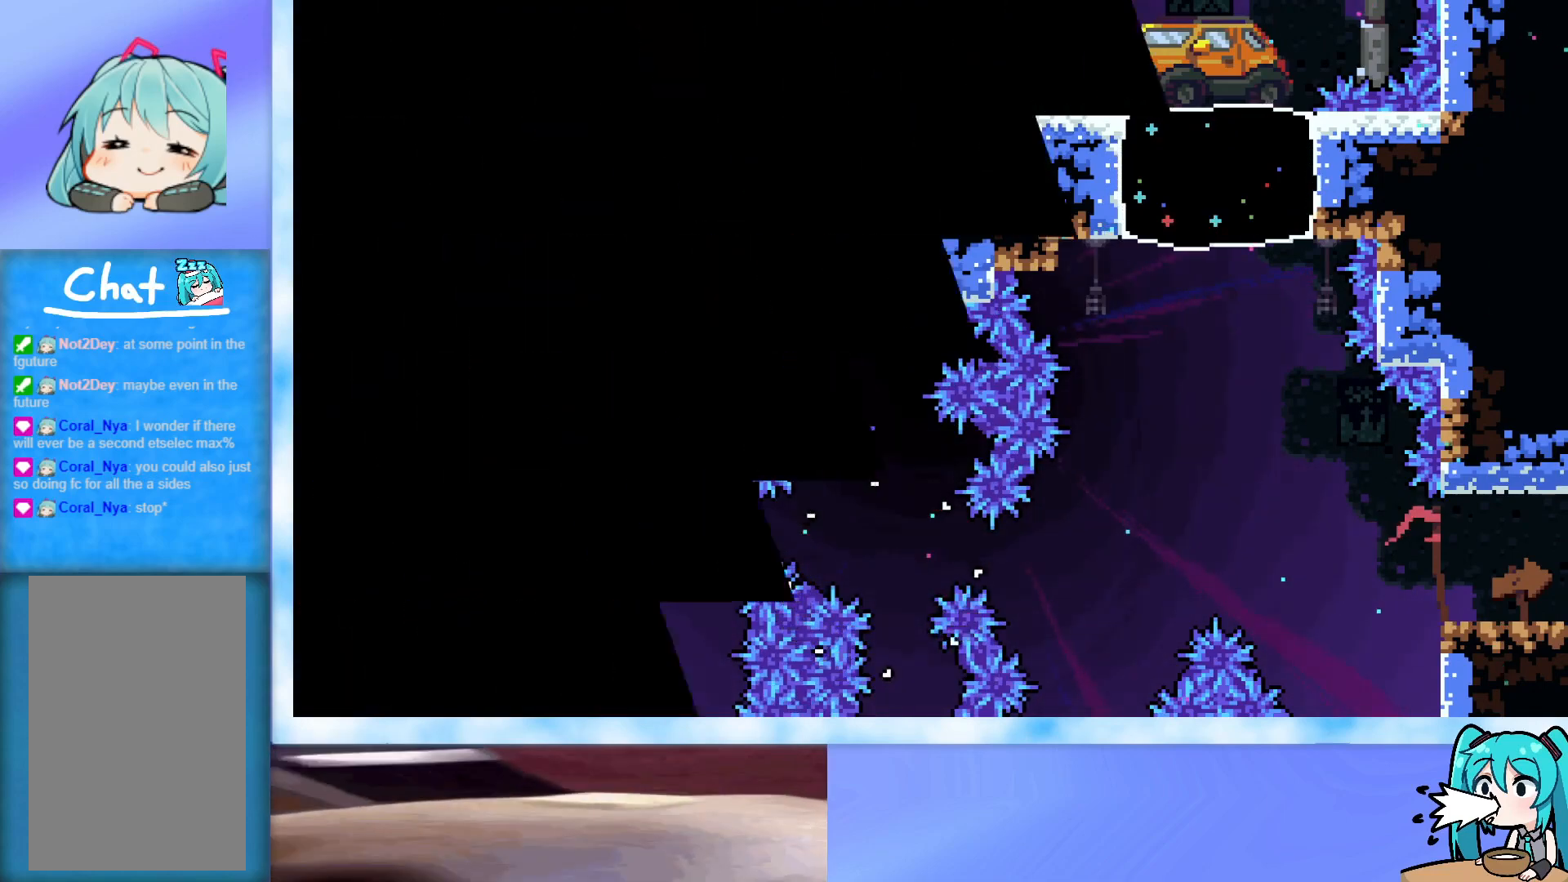
{"keys": [], "events": []}
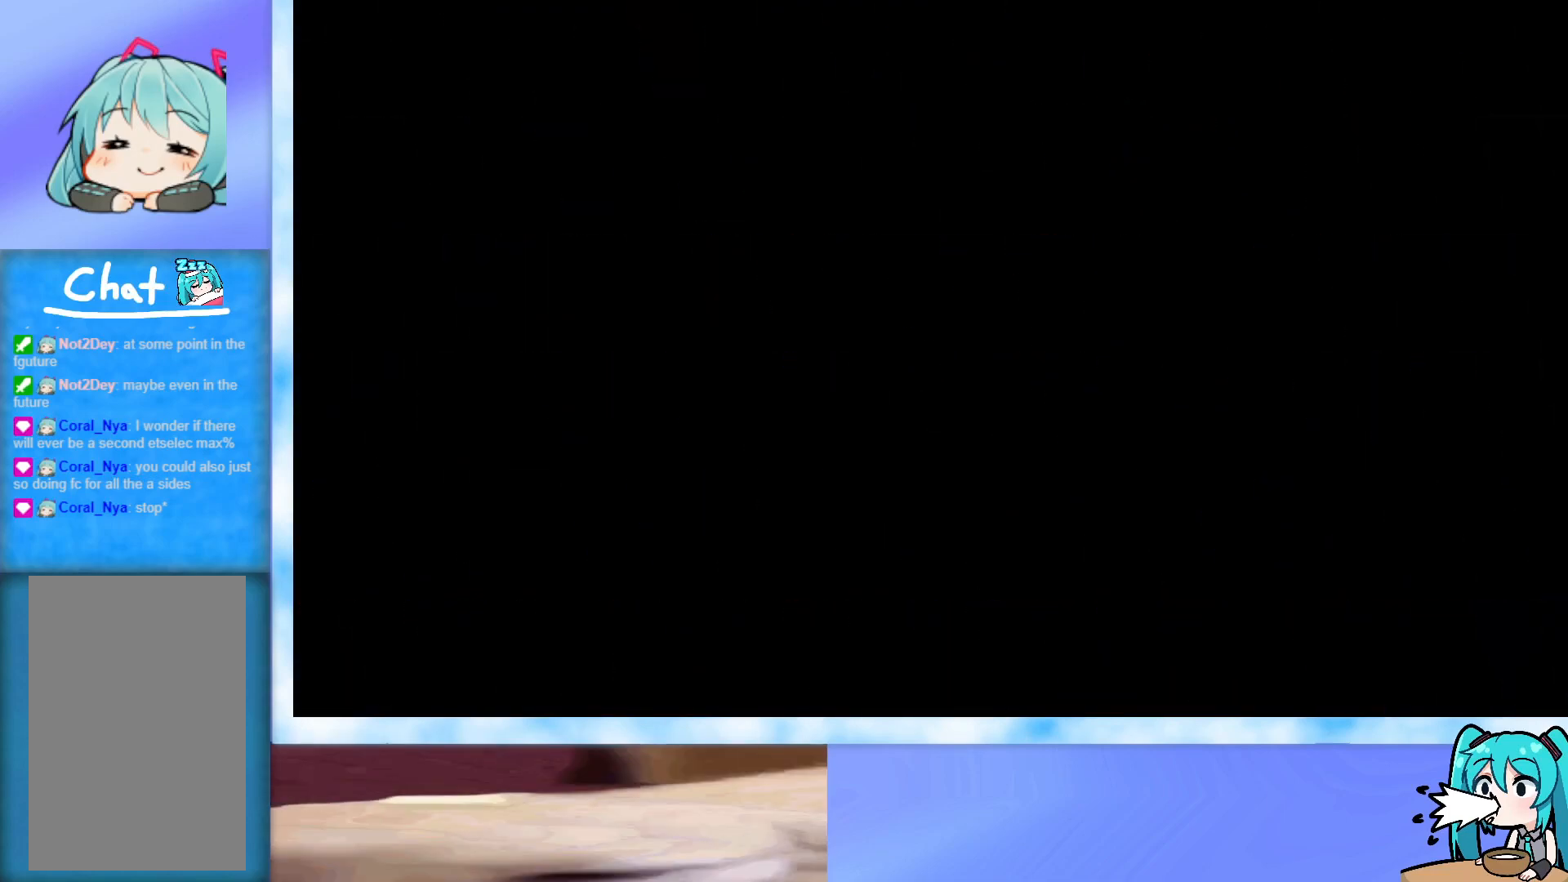
{"keys": [], "events": []}
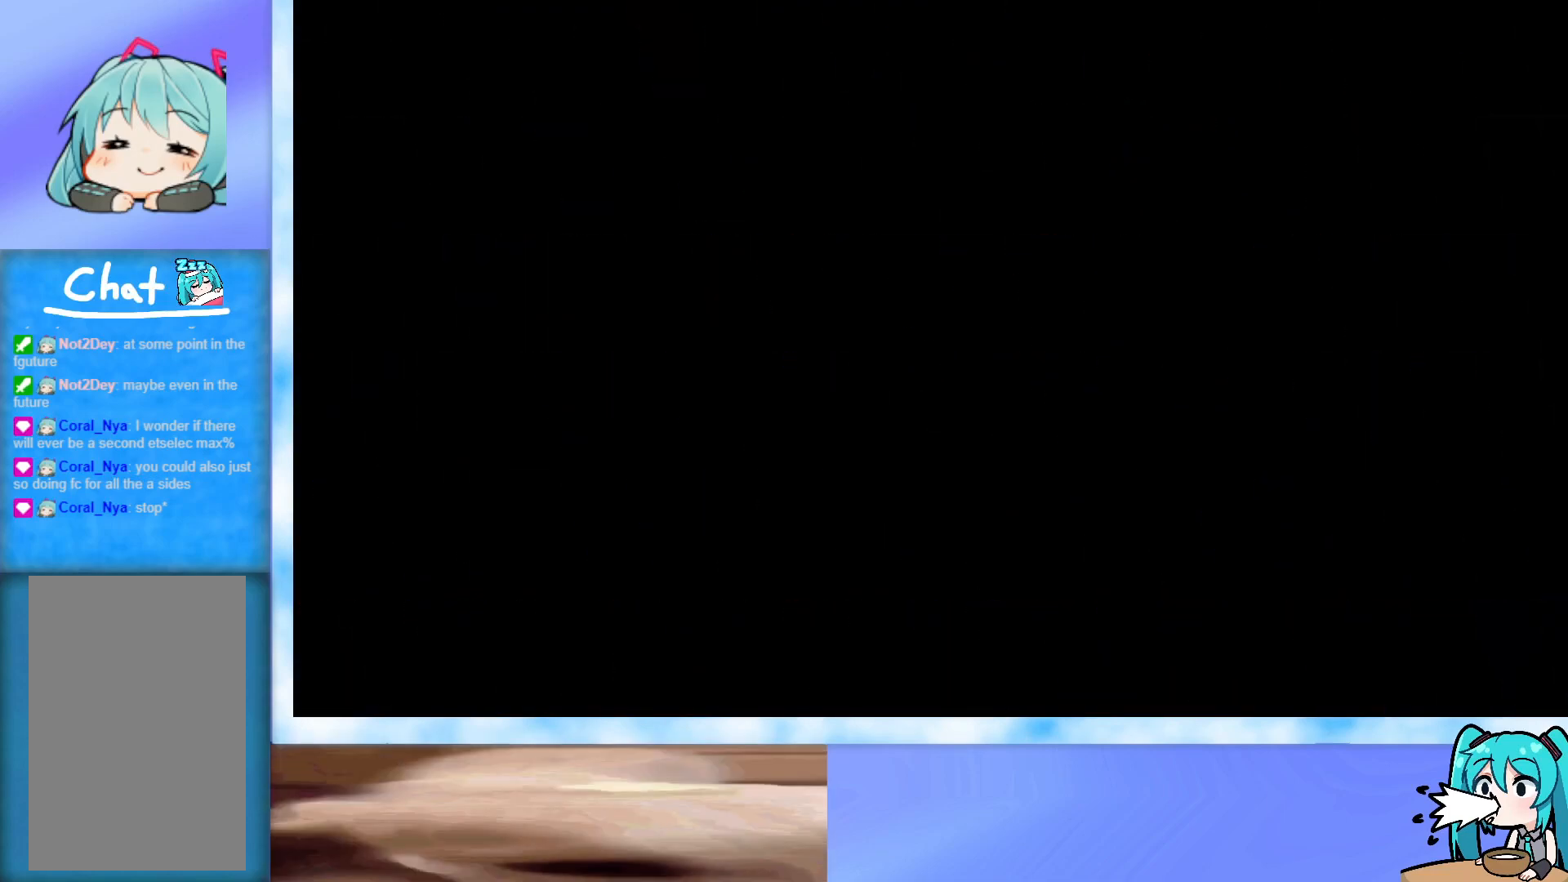
{"keys": [], "events": []}
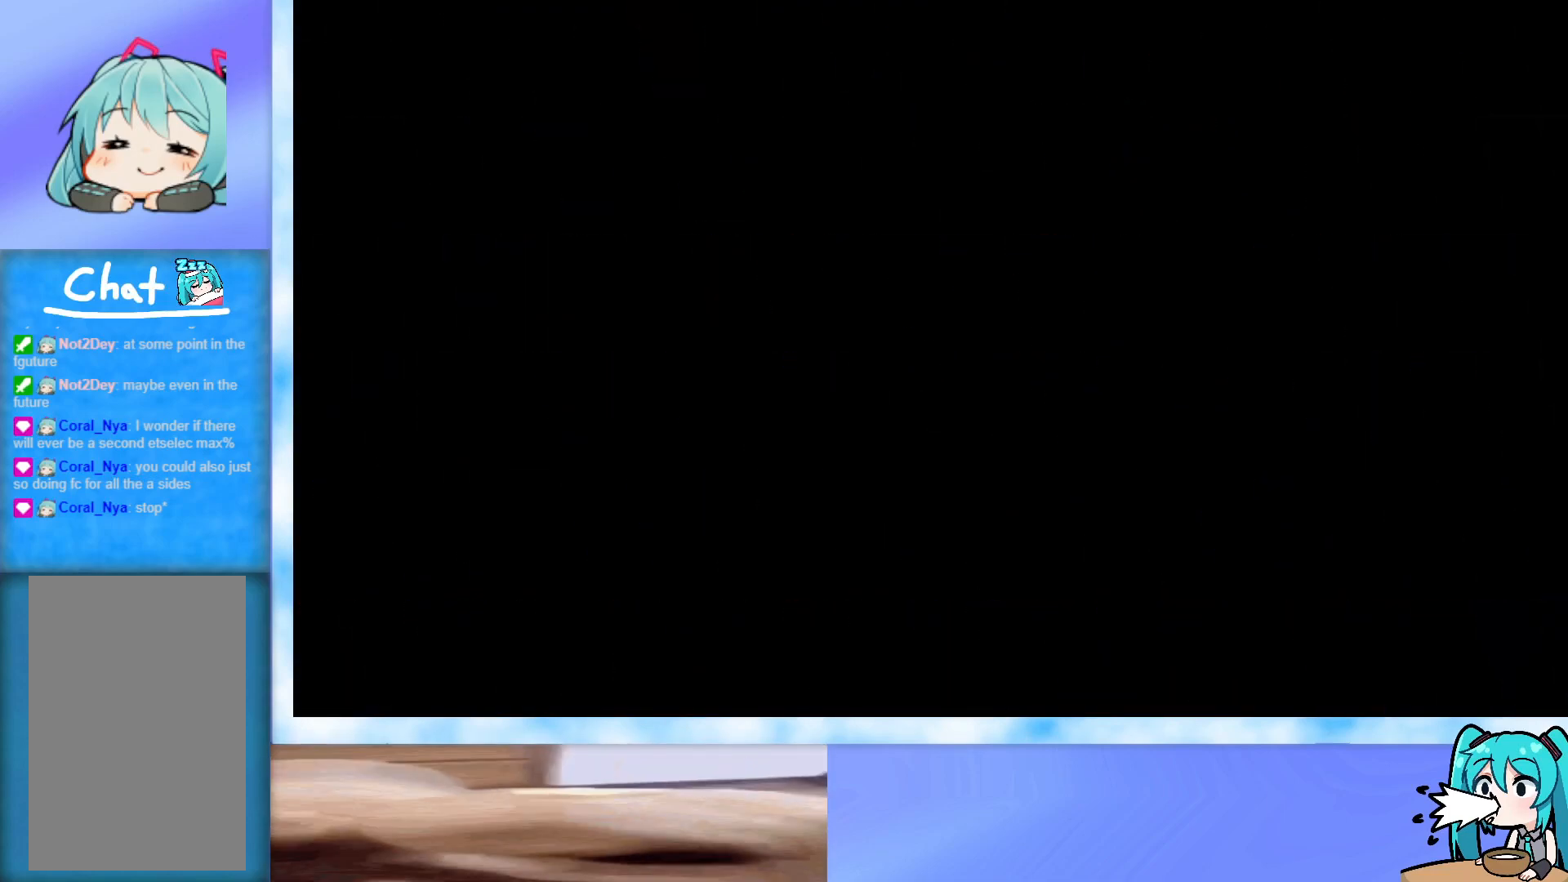
{"keys": [], "events": []}
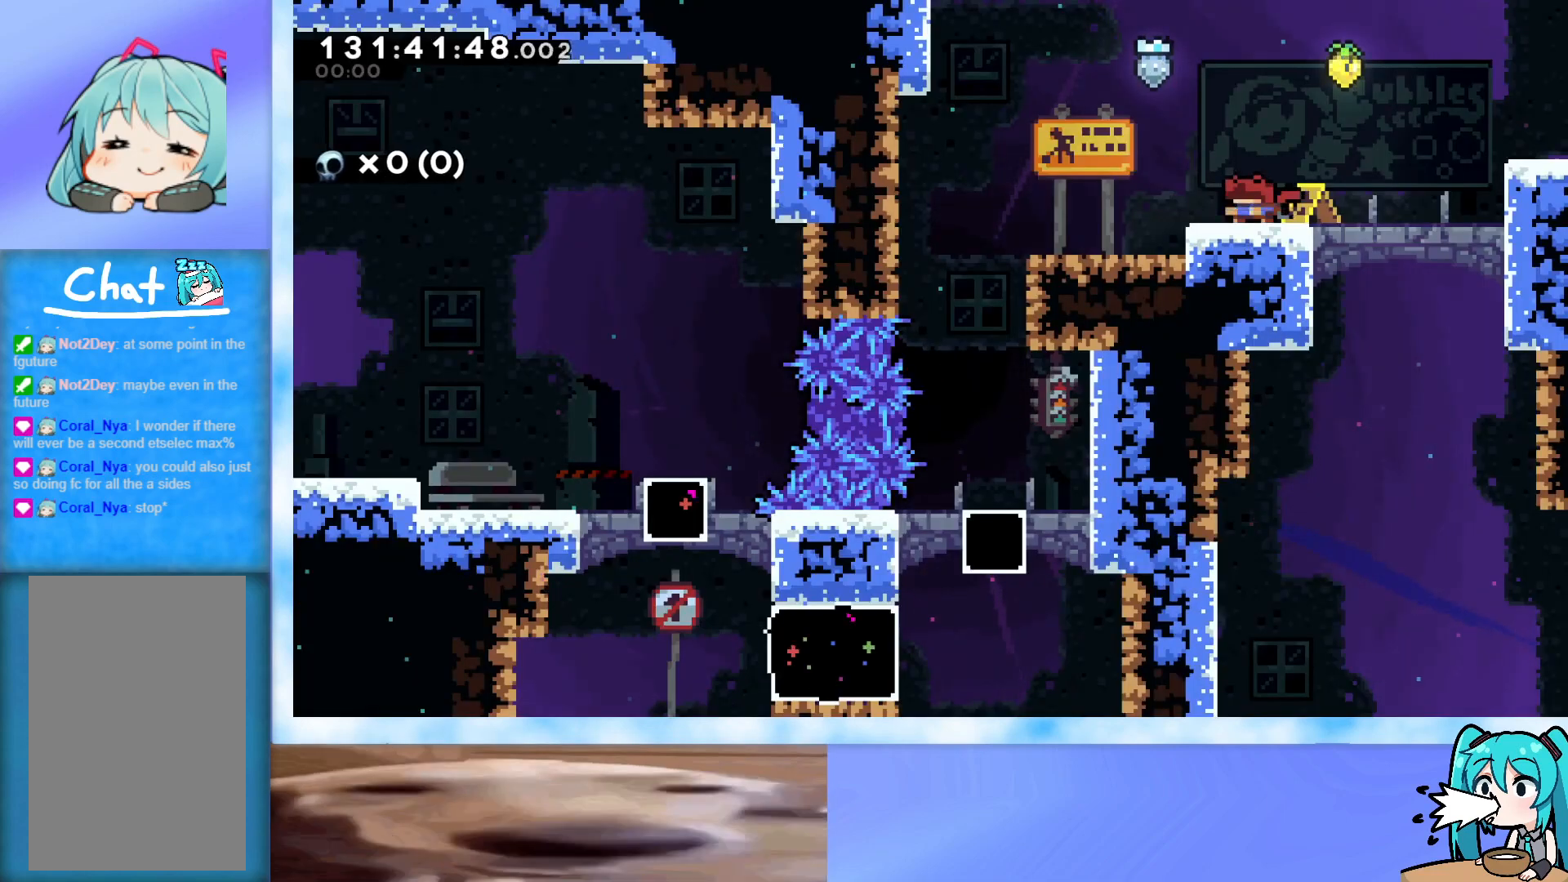
{"keys": ["jump", "left"], "events": [[433, "left", "down"], [484, "jump", "down"]]}
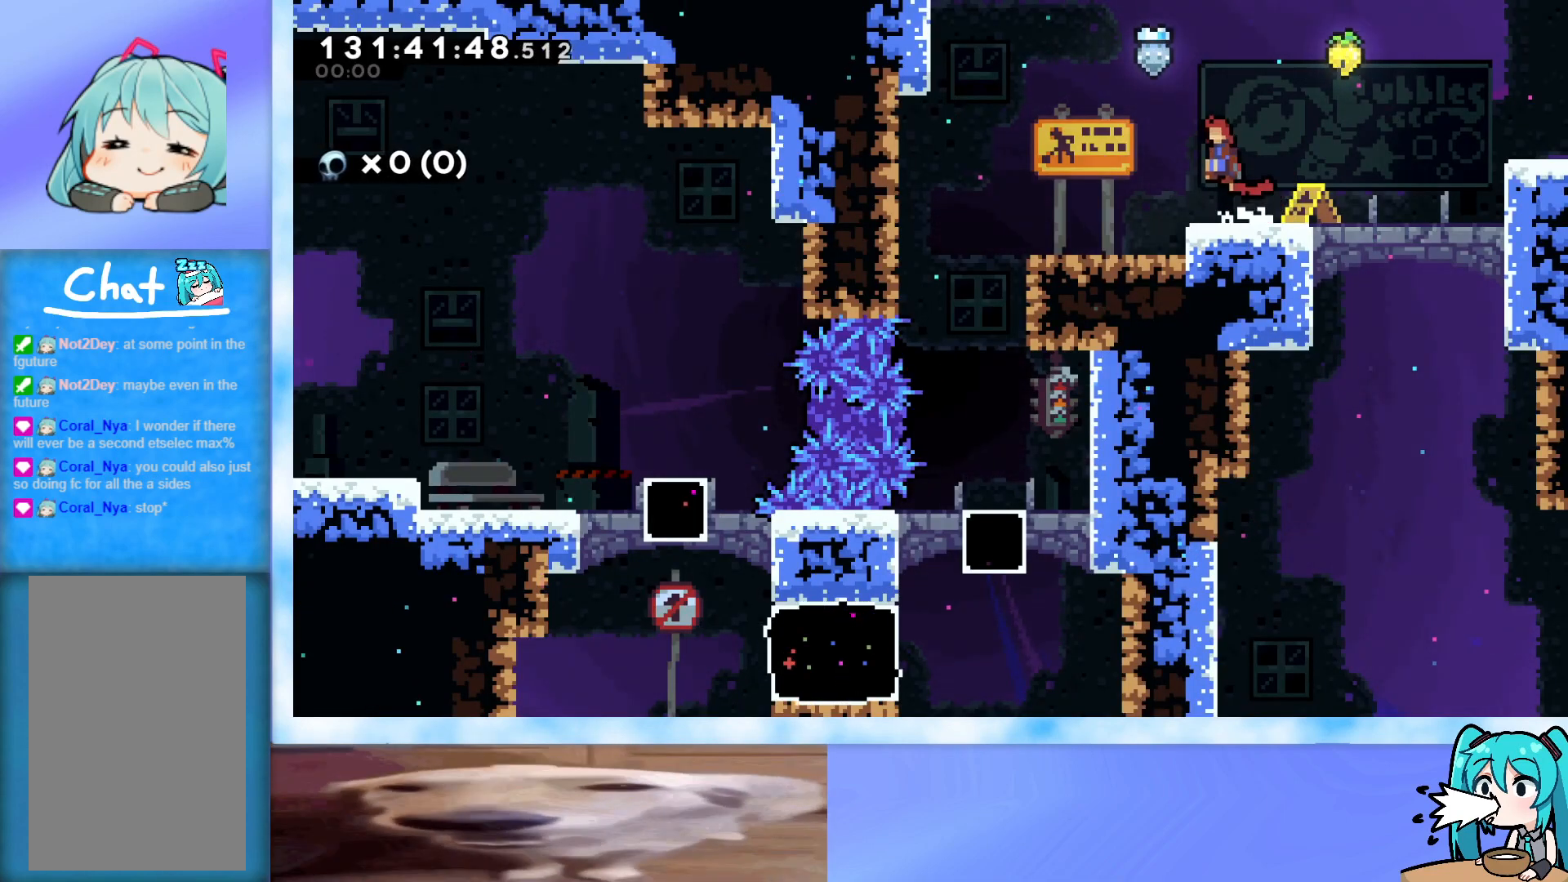
{"keys": ["right", "up"], "events": [[117, "jump", "up"], [217, "left", "up"], [217, "right", "down"], [217, "up", "down"], [267, "dash", "down"], [351, "dash", "up"]]}
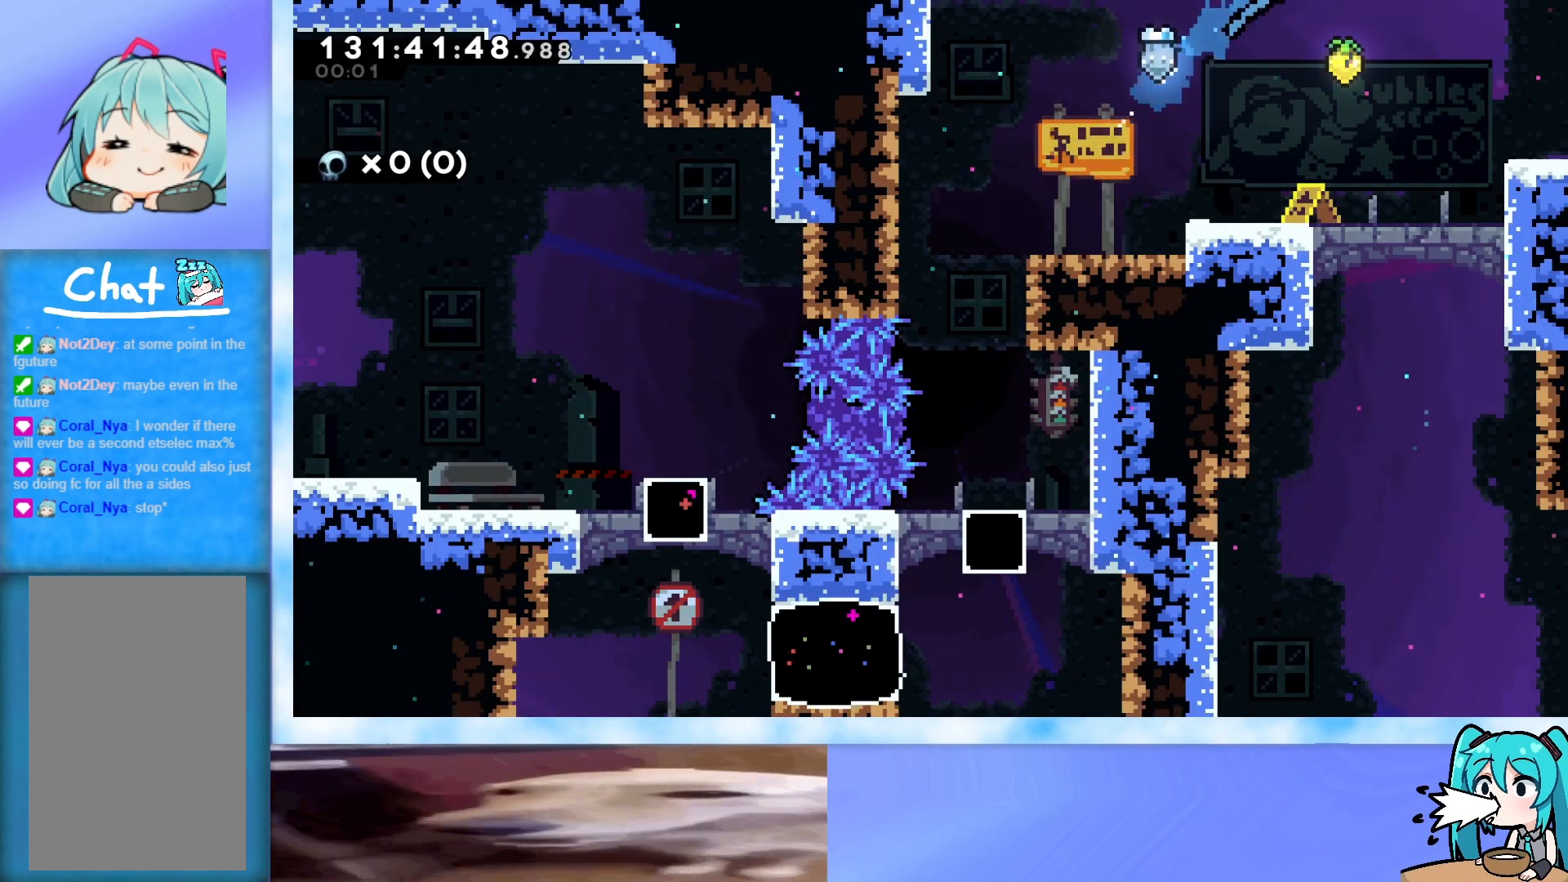
{"keys": [], "events": [[133, "up", "up"], [233, "right", "up"]]}
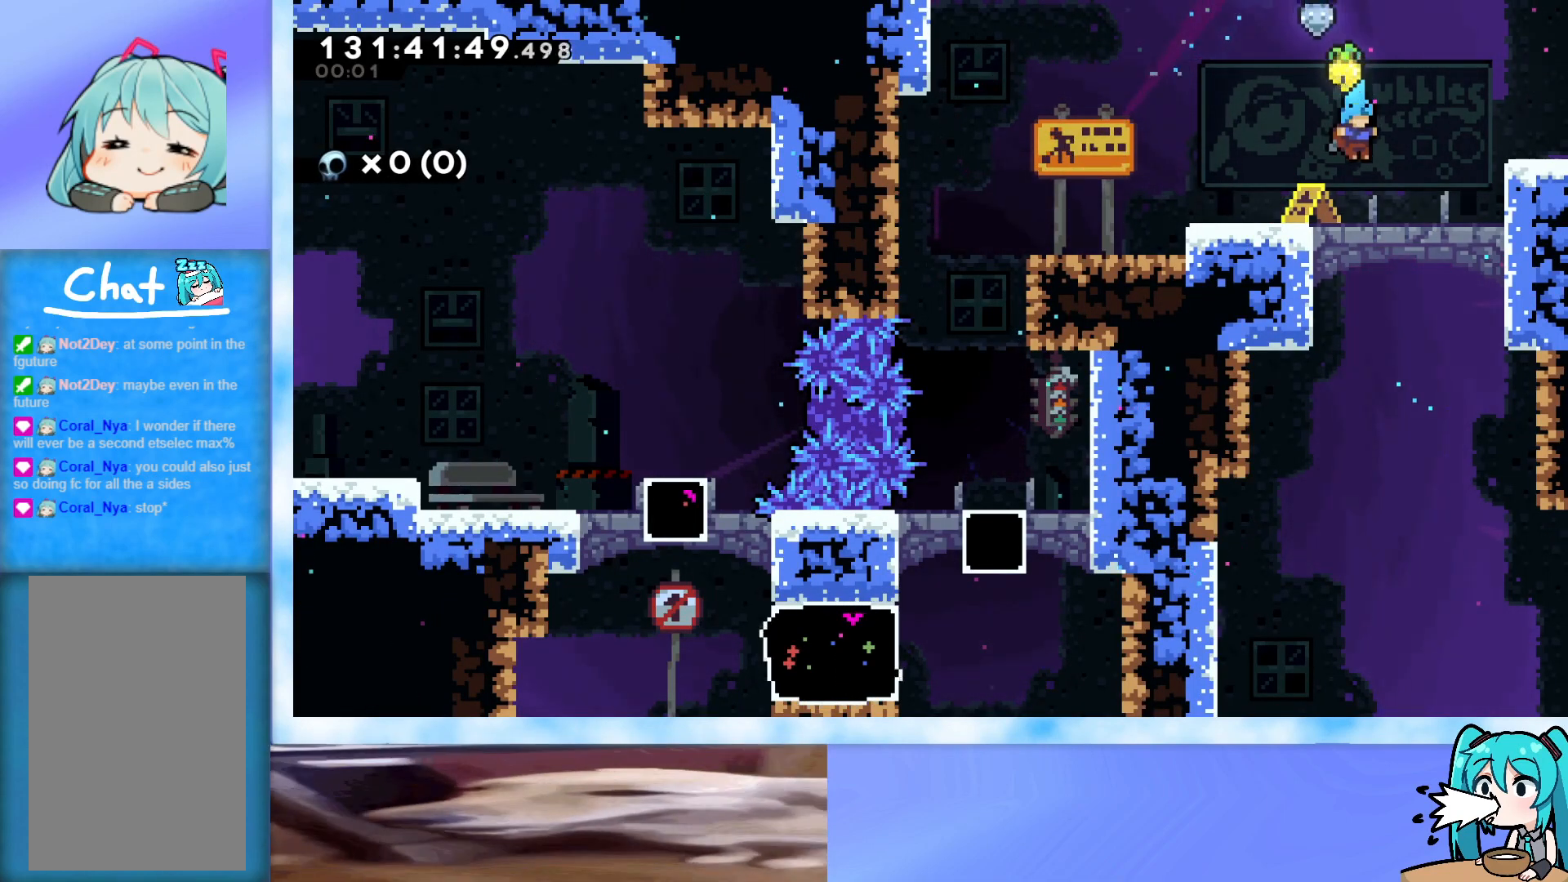
{"keys": ["right"], "events": [[150, "right", "down"], [200, "jump", "down"], [434, "jump", "up"]]}
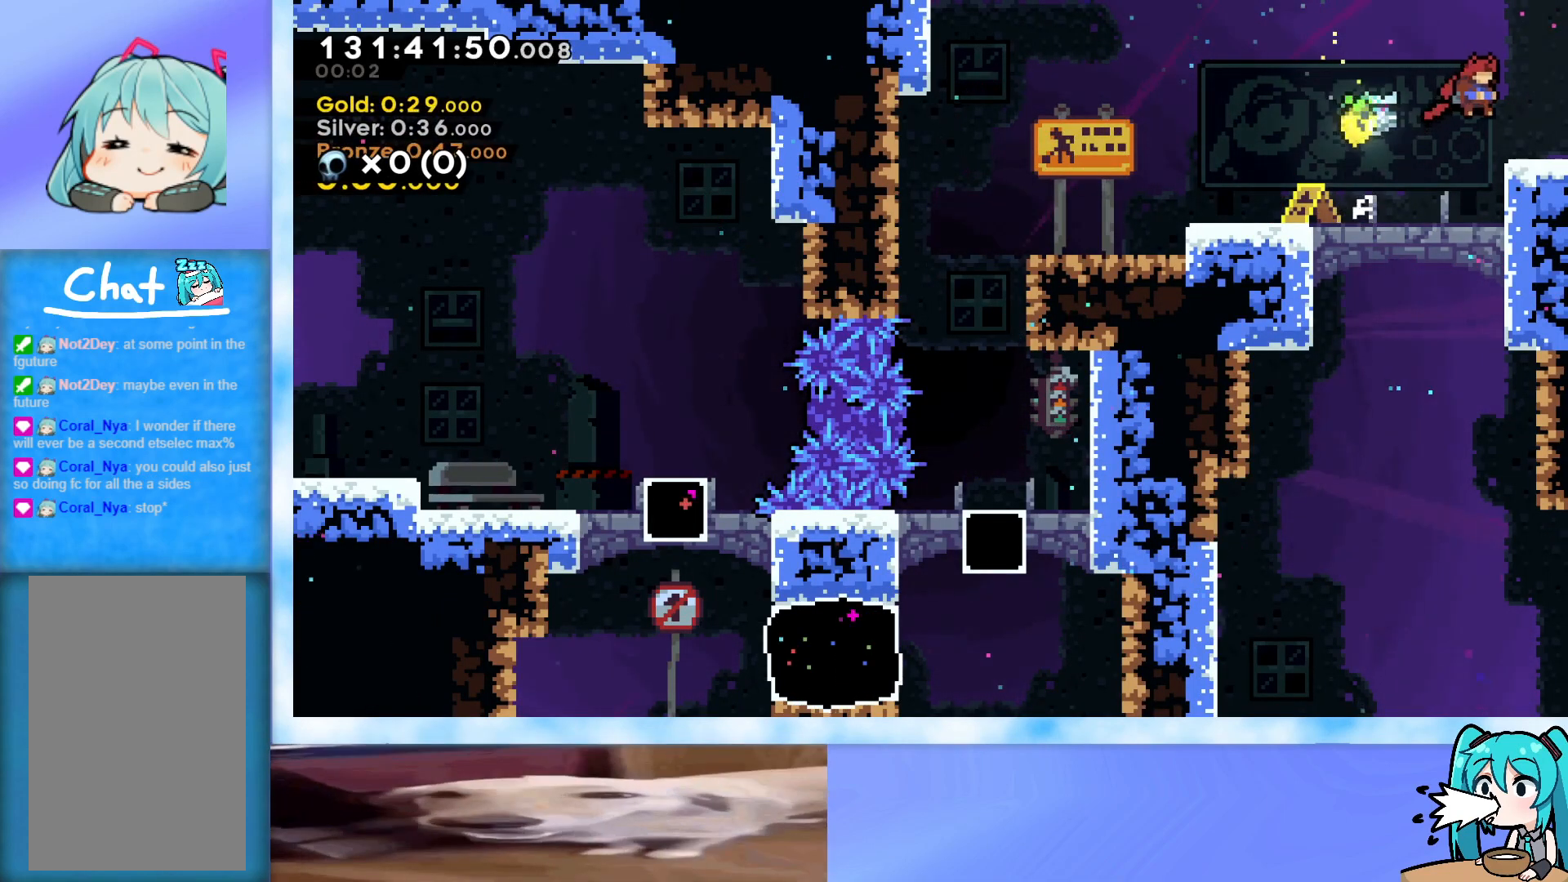
{"keys": ["dash", "jump", "right"], "events": [[66, "right", "up"], [116, "down", "down"], [167, "right", "down"], [217, "dash", "down"], [267, "jump", "down"], [400, "down", "up"]]}
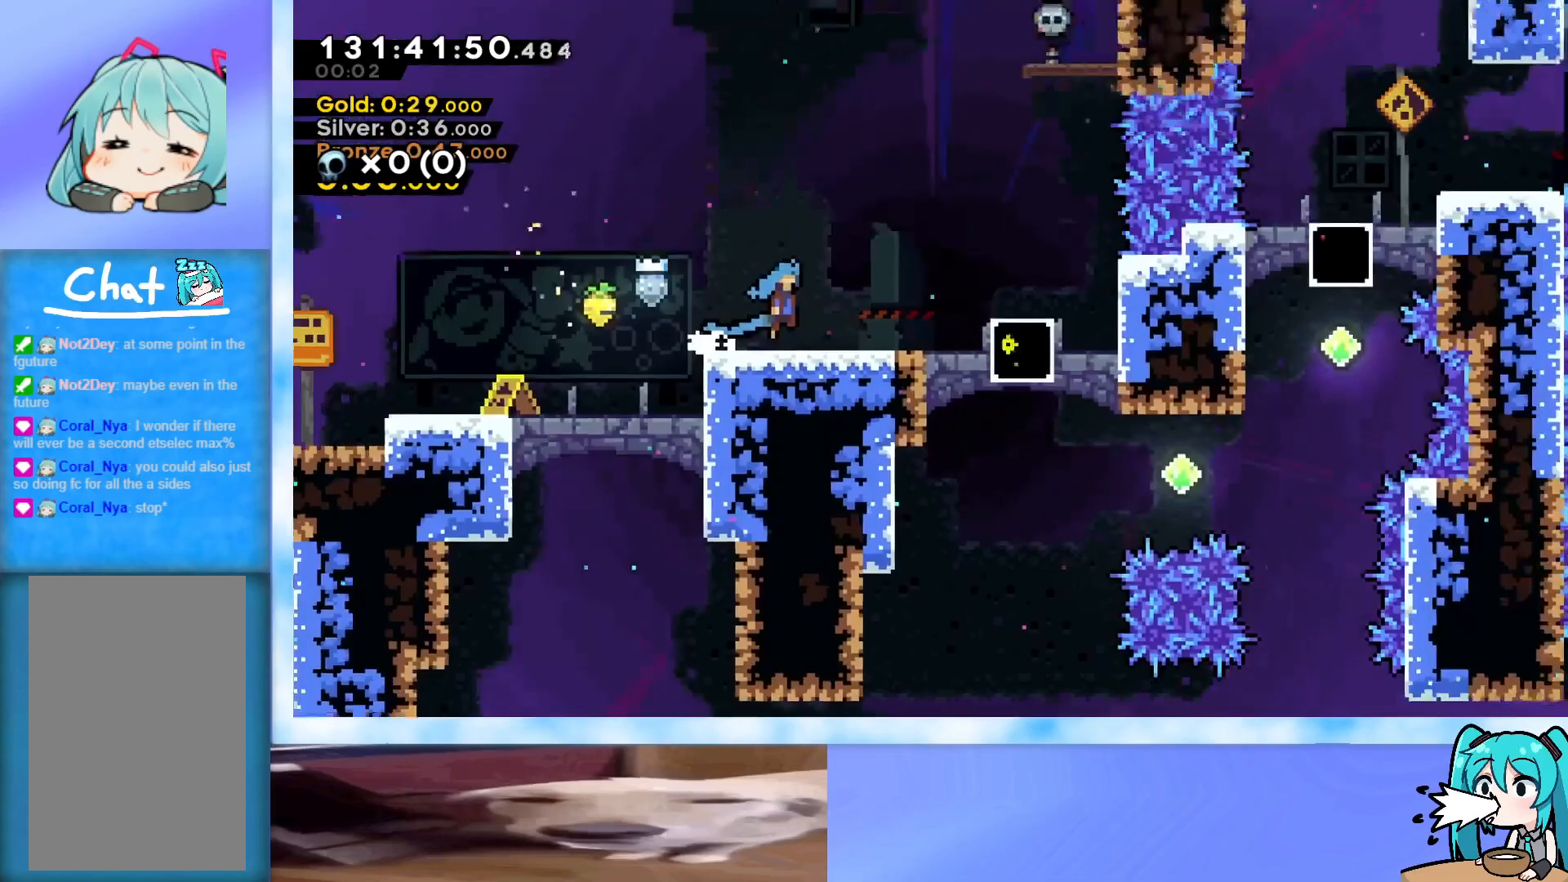
{"keys": ["dash", "jump", "right"], "events": []}
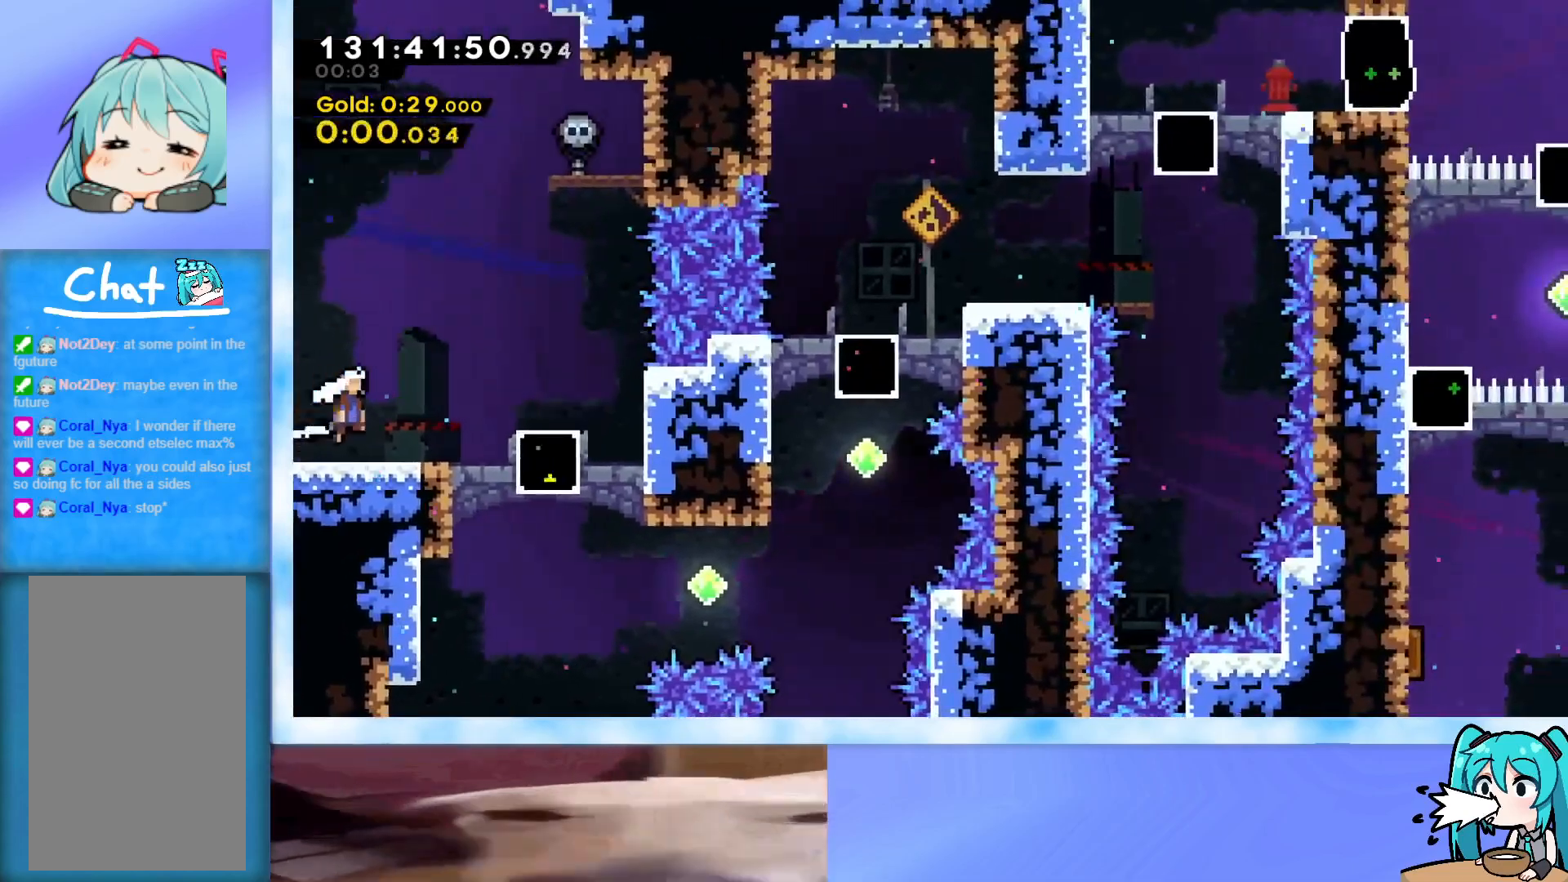
{"keys": ["right"], "events": [[100, "dash", "up"], [150, "jump", "up"], [150, "right", "up"], [200, "dash", "down"], [200, "down", "down"], [433, "down", "up"], [484, "dash", "up"], [484, "right", "down"]]}
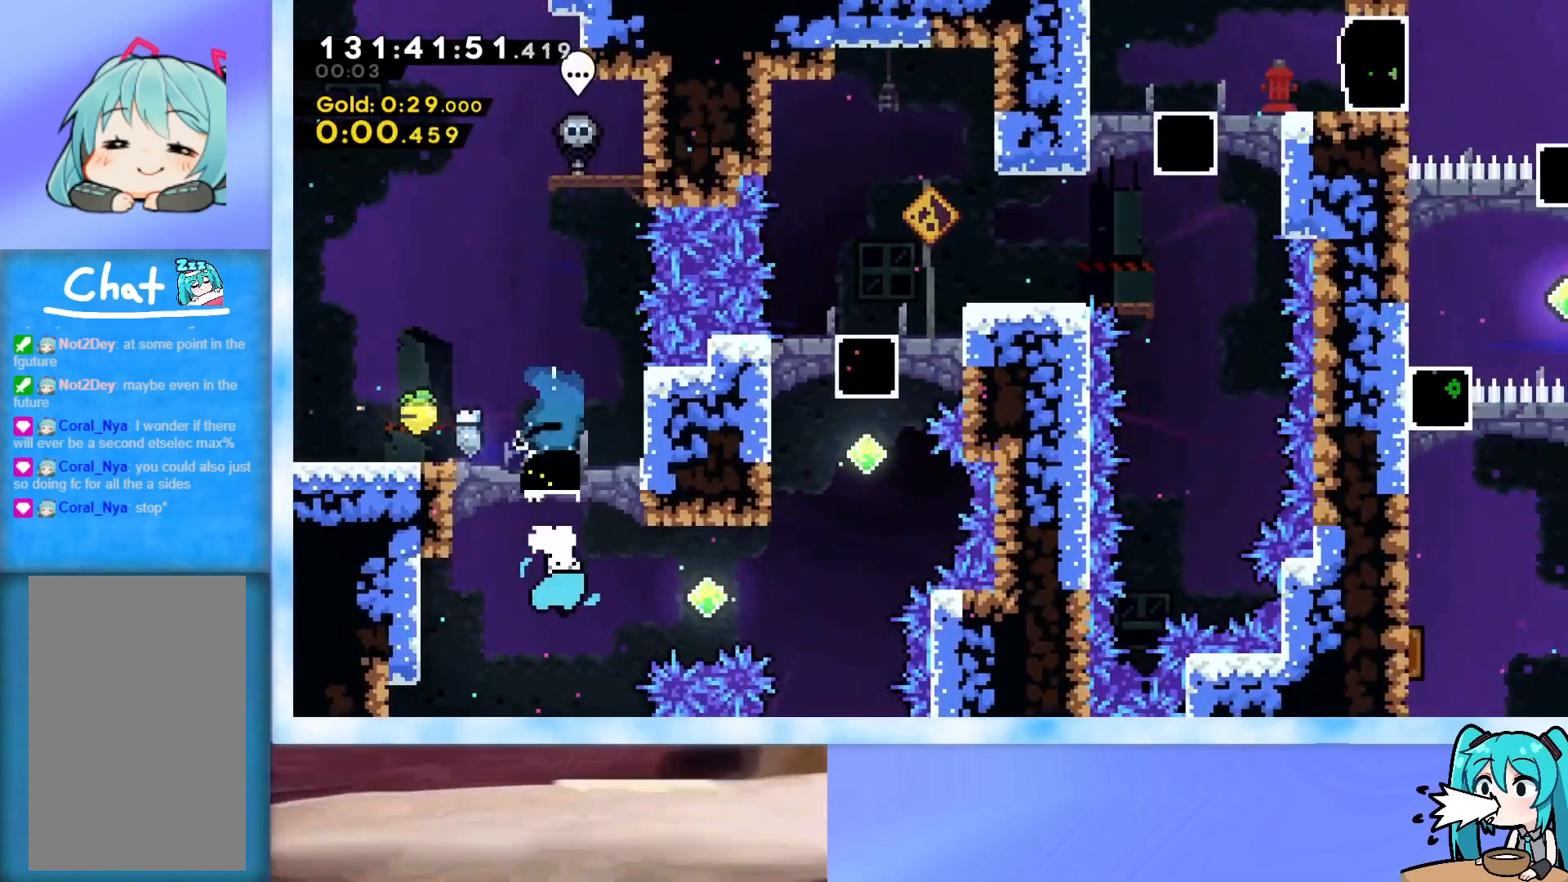
{"keys": ["dash", "right", "up"], "events": [[34, "dash", "down"], [317, "dash", "up"], [317, "up", "down"], [351, "dash", "down"]]}
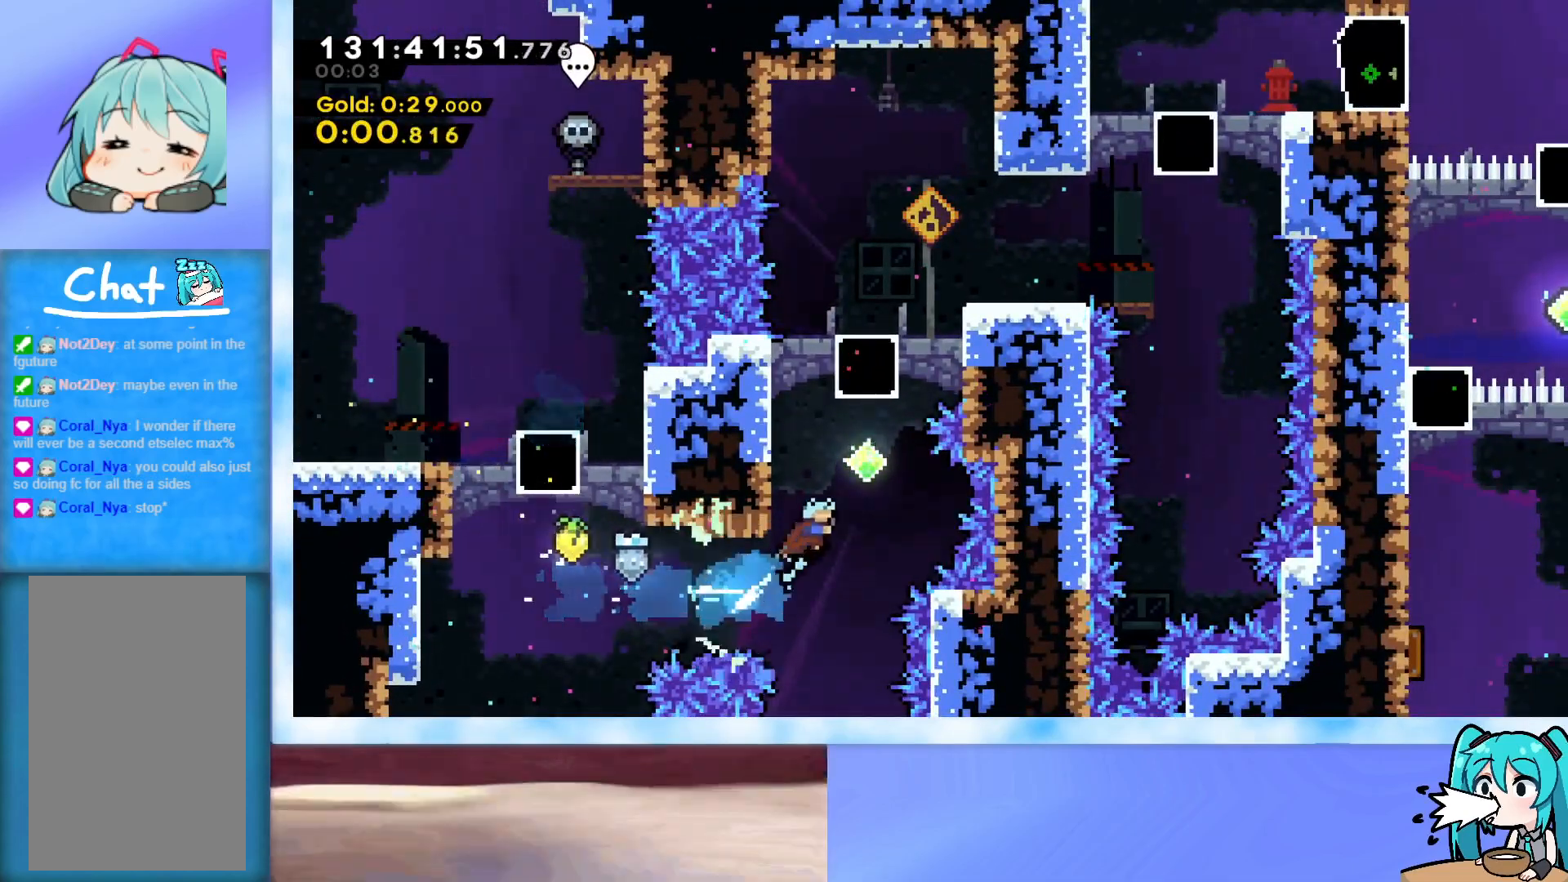
{"keys": ["dash", "right"], "events": [[50, "right", "up"], [83, "dash", "up"], [133, "dash", "down"], [367, "dash", "up"], [367, "right", "down"], [367, "up", "up"], [467, "dash", "down"]]}
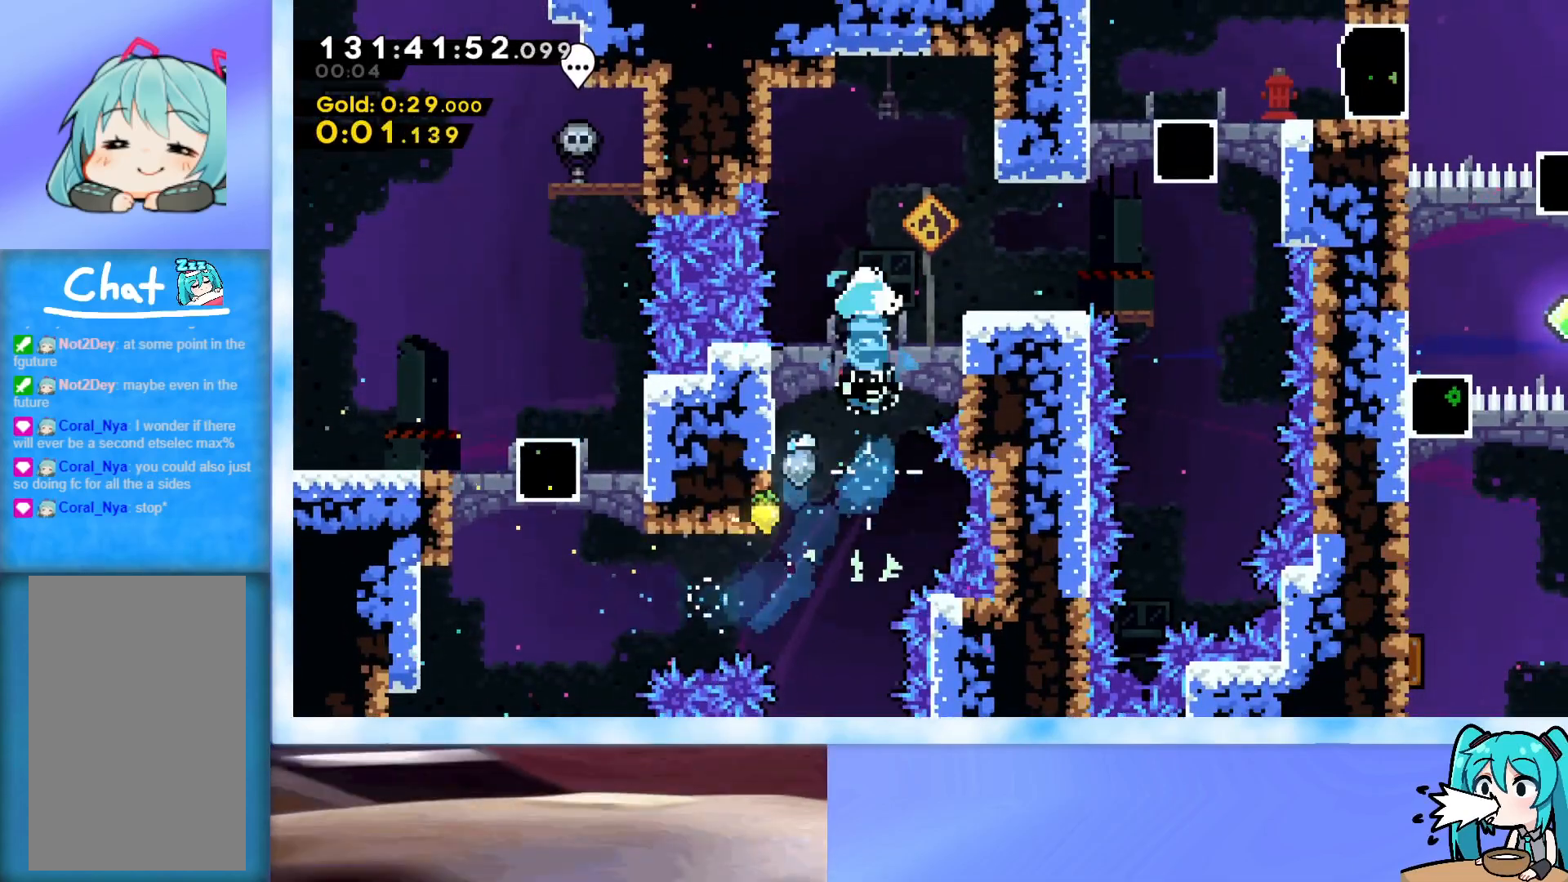
{"keys": ["dash", "up"], "events": [[150, "dash", "up"], [200, "jump", "down"], [334, "jump", "up"], [334, "right", "up"], [384, "dash", "down"], [384, "up", "down"]]}
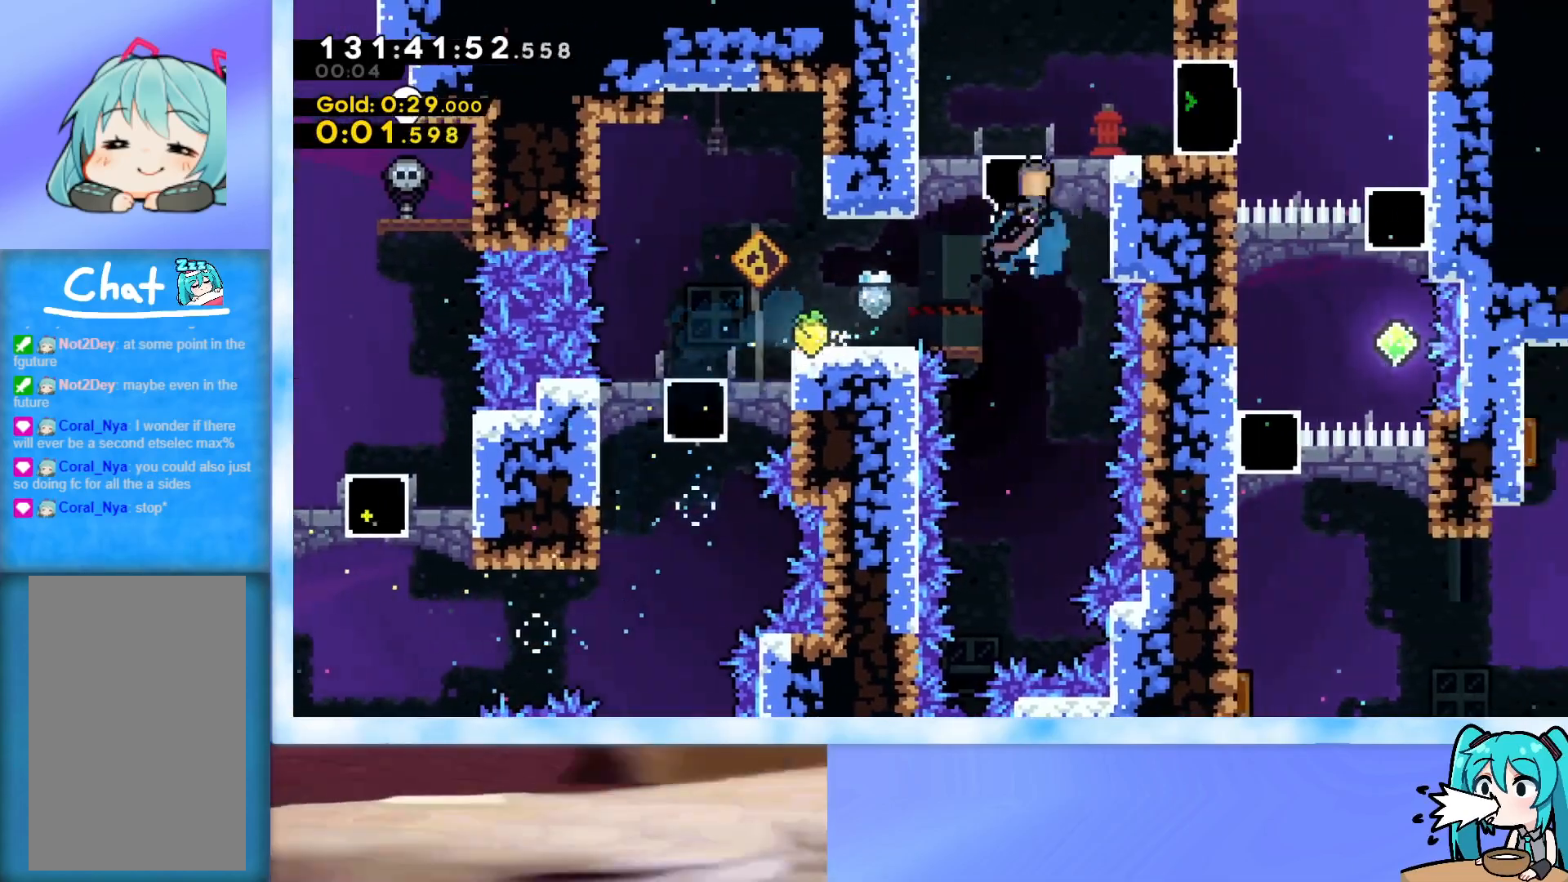
{"keys": ["right"], "events": [[33, "right", "down"], [83, "dash", "up"], [83, "up", "up"], [116, "dash", "down"], [400, "dash", "up"]]}
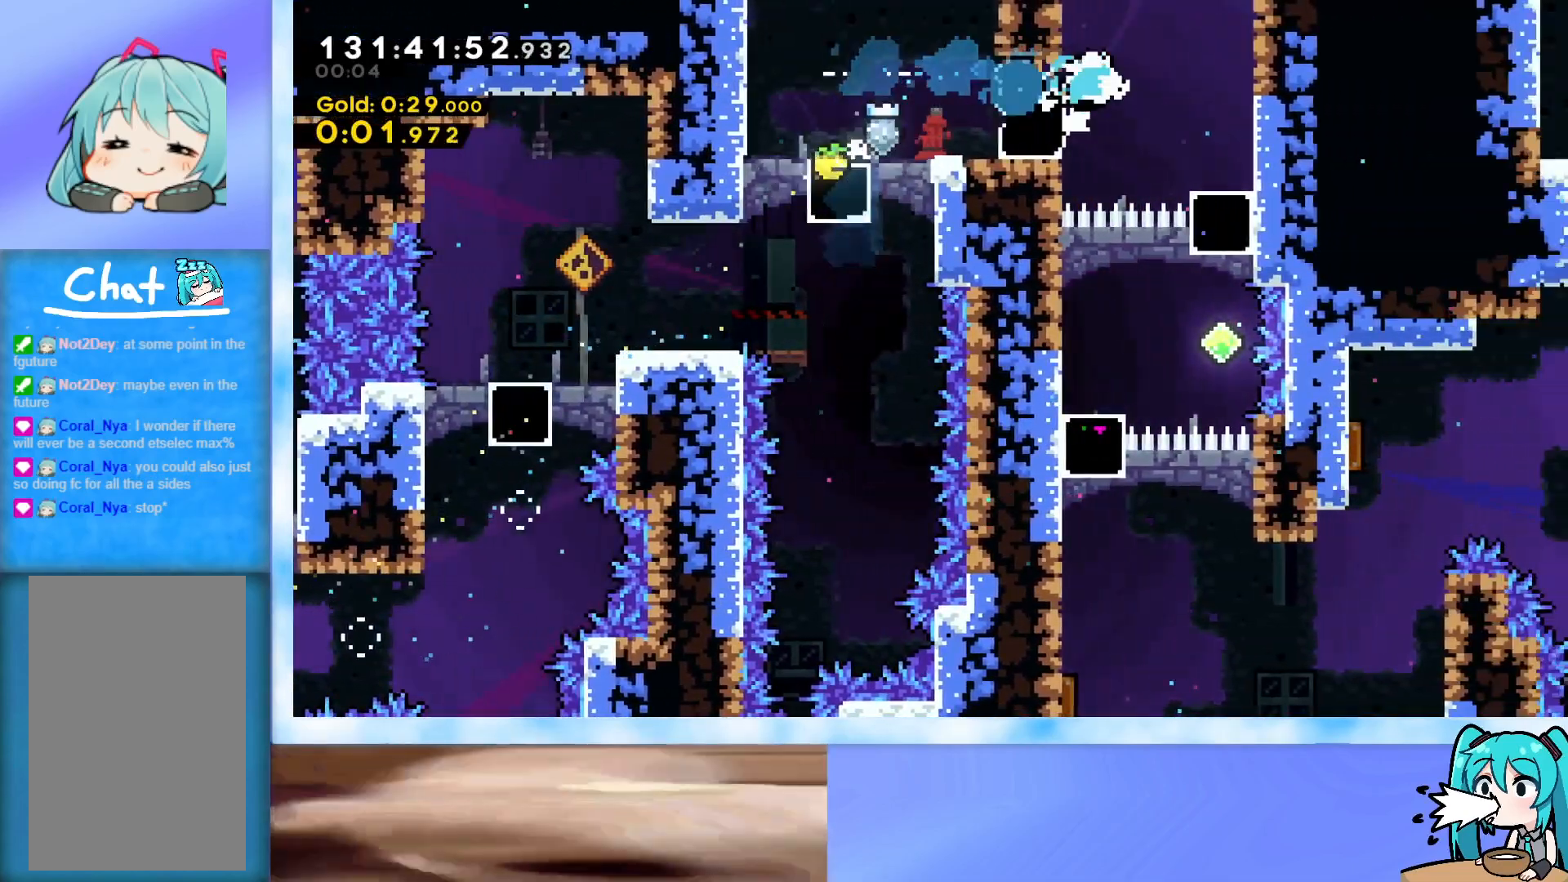
{"keys": [], "events": [[134, "down", "down"], [134, "right", "up"], [184, "dash", "down"], [417, "dash", "up"], [467, "down", "up"]]}
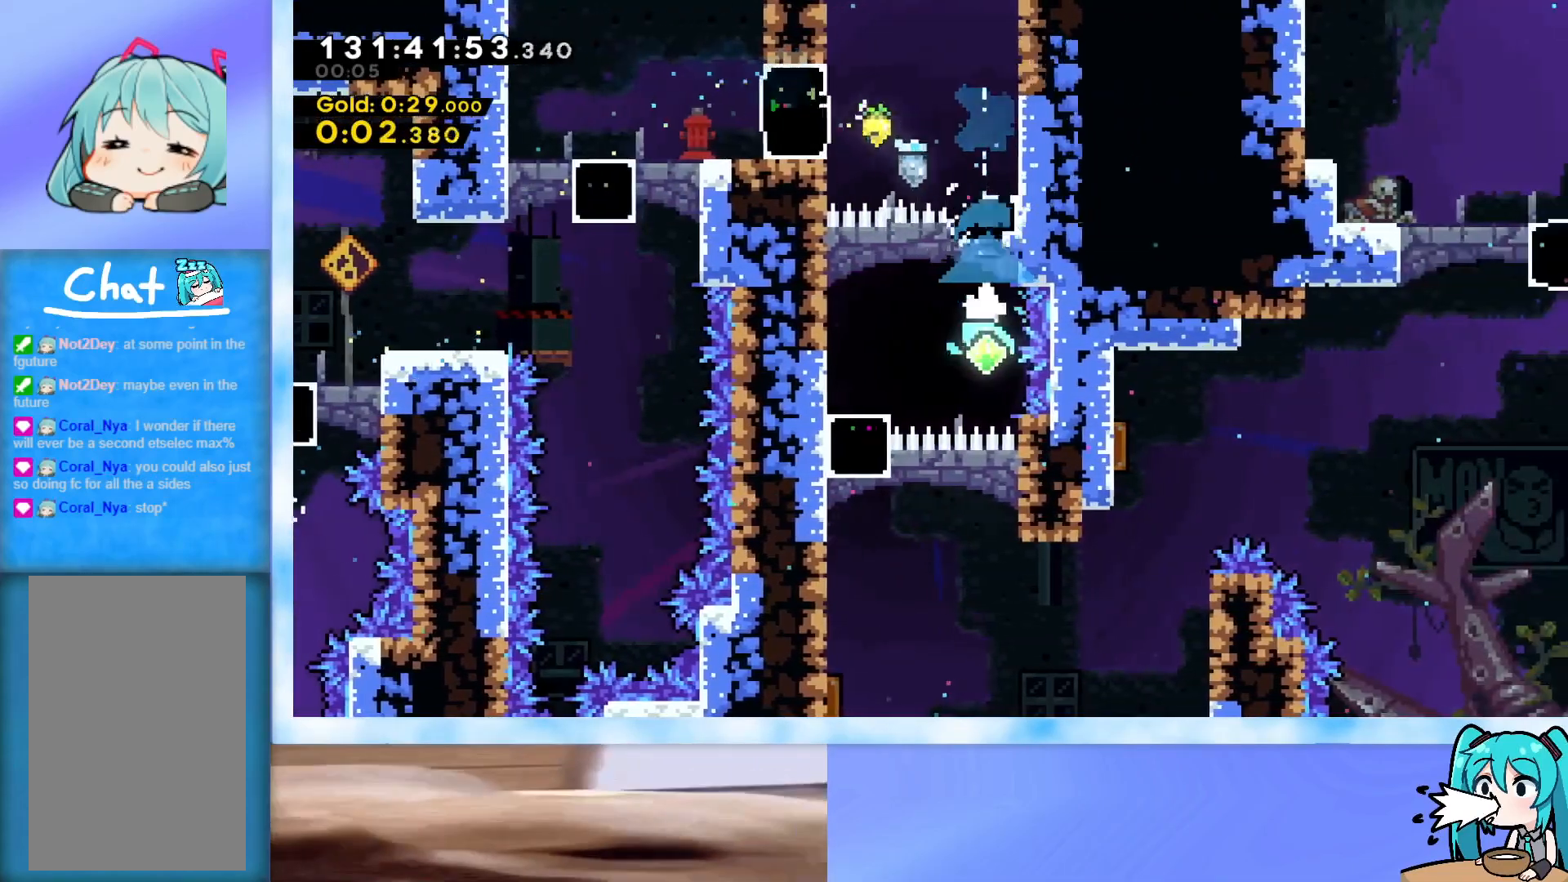
{"keys": ["down"], "events": [[16, "left", "down"], [66, "dash", "down"], [250, "dash", "up"], [250, "down", "down"], [250, "left", "up"], [300, "dash", "down"], [433, "dash", "up"]]}
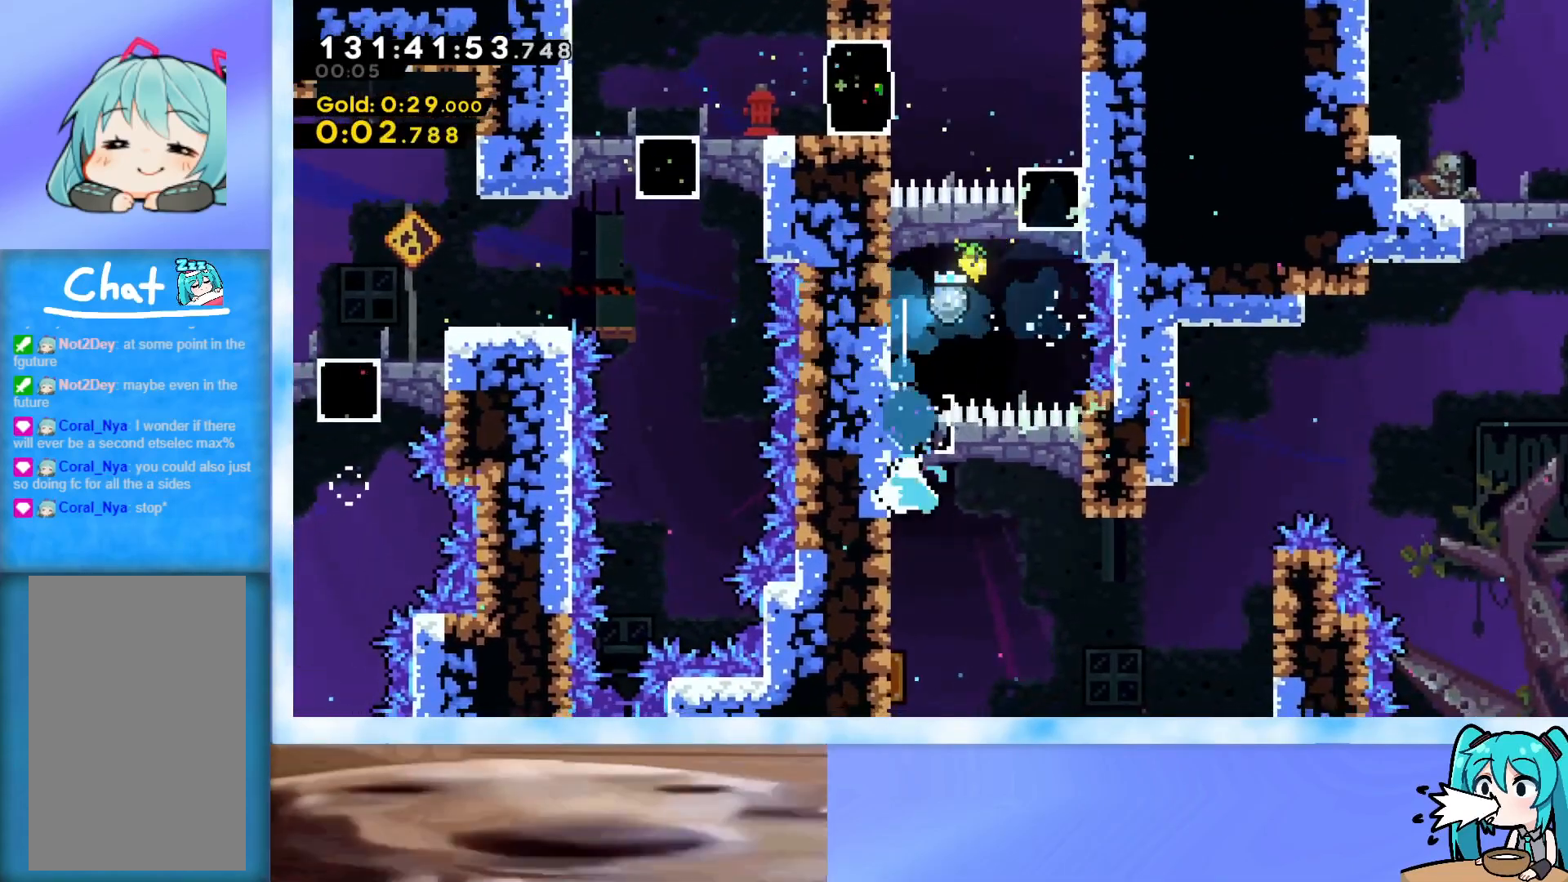
{"keys": ["right"], "events": [[217, "right", "down"], [317, "down", "up"]]}
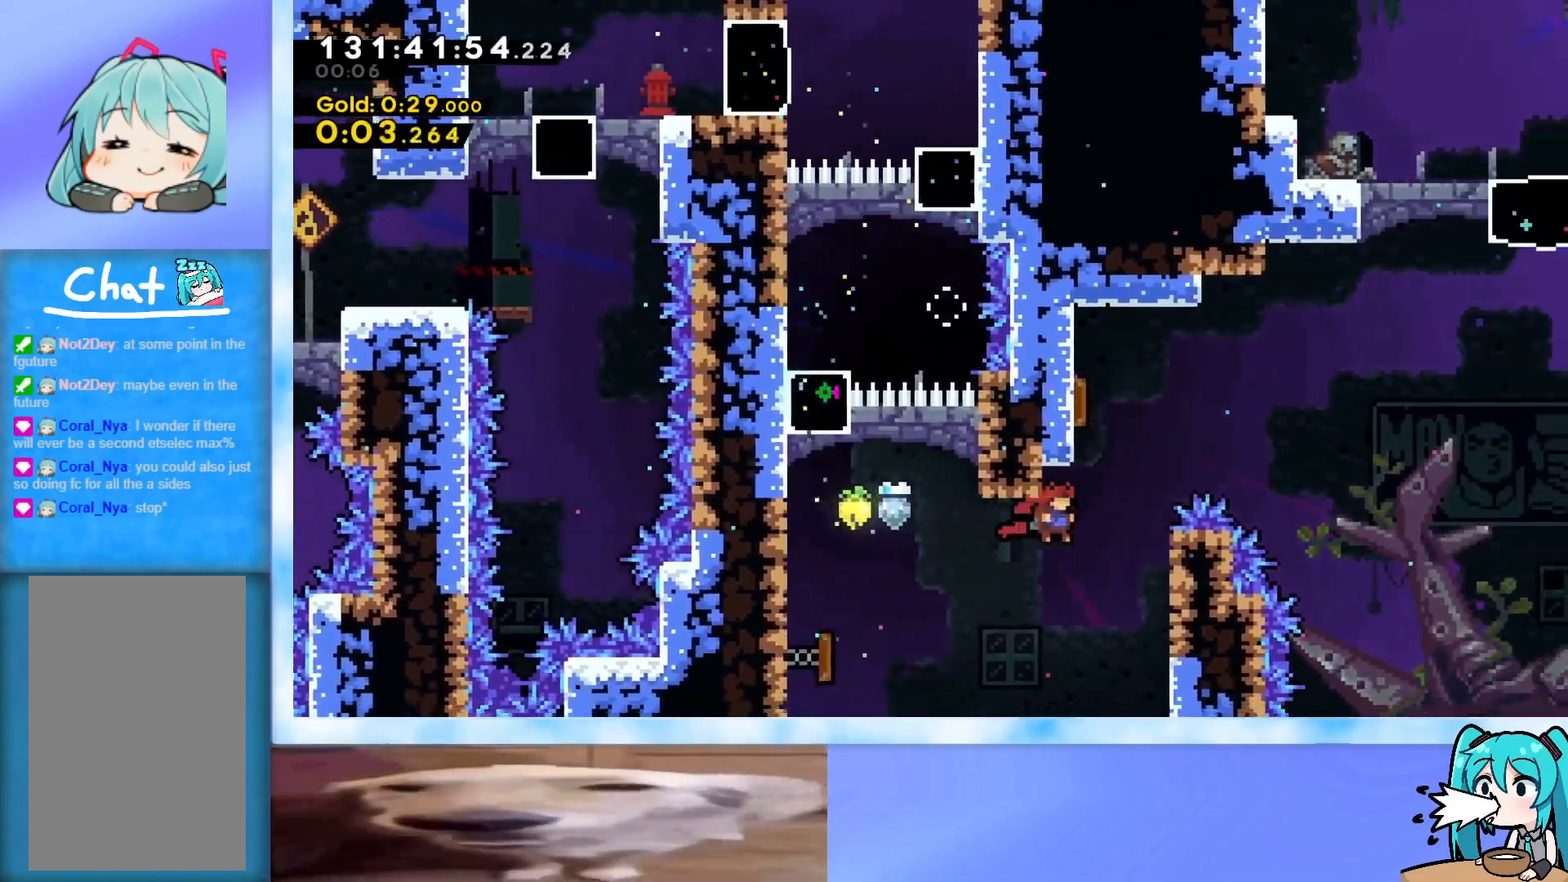
{"keys": ["right", "up"], "events": [[83, "dash", "down"], [83, "right", "up"], [83, "up", "down"], [283, "dash", "up"], [283, "right", "down"]]}
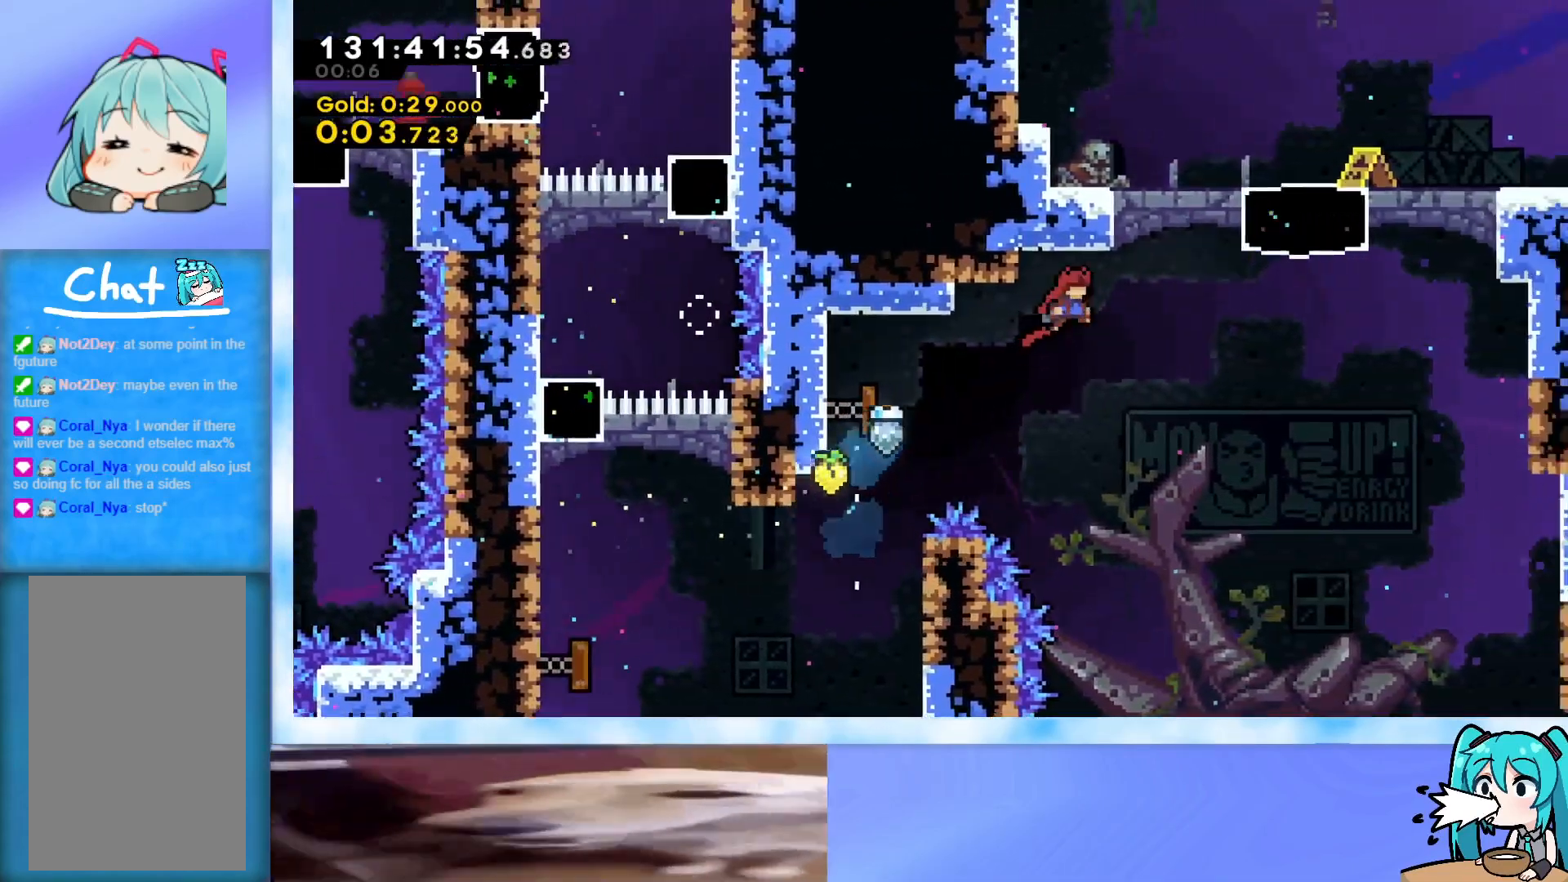
{"keys": ["right", "up"], "events": [[250, "dash", "down"], [484, "dash", "up"]]}
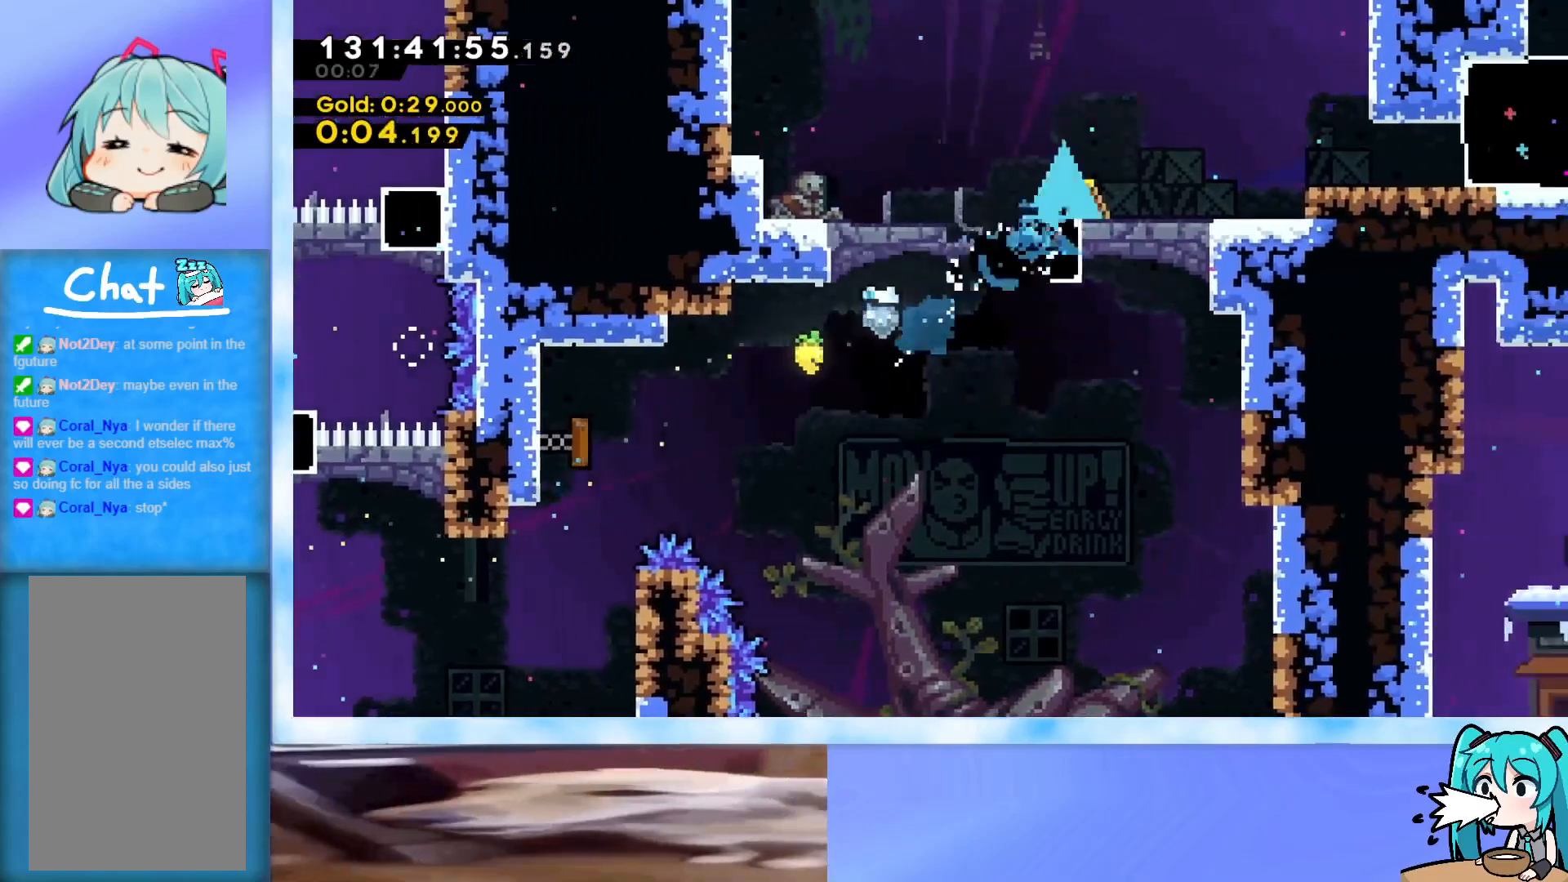
{"keys": ["dash", "right"], "events": [[33, "up", "up"], [83, "demo", "down"], [116, "jump", "down"], [317, "demo", "up"], [317, "jump", "up"], [500, "dash", "down"]]}
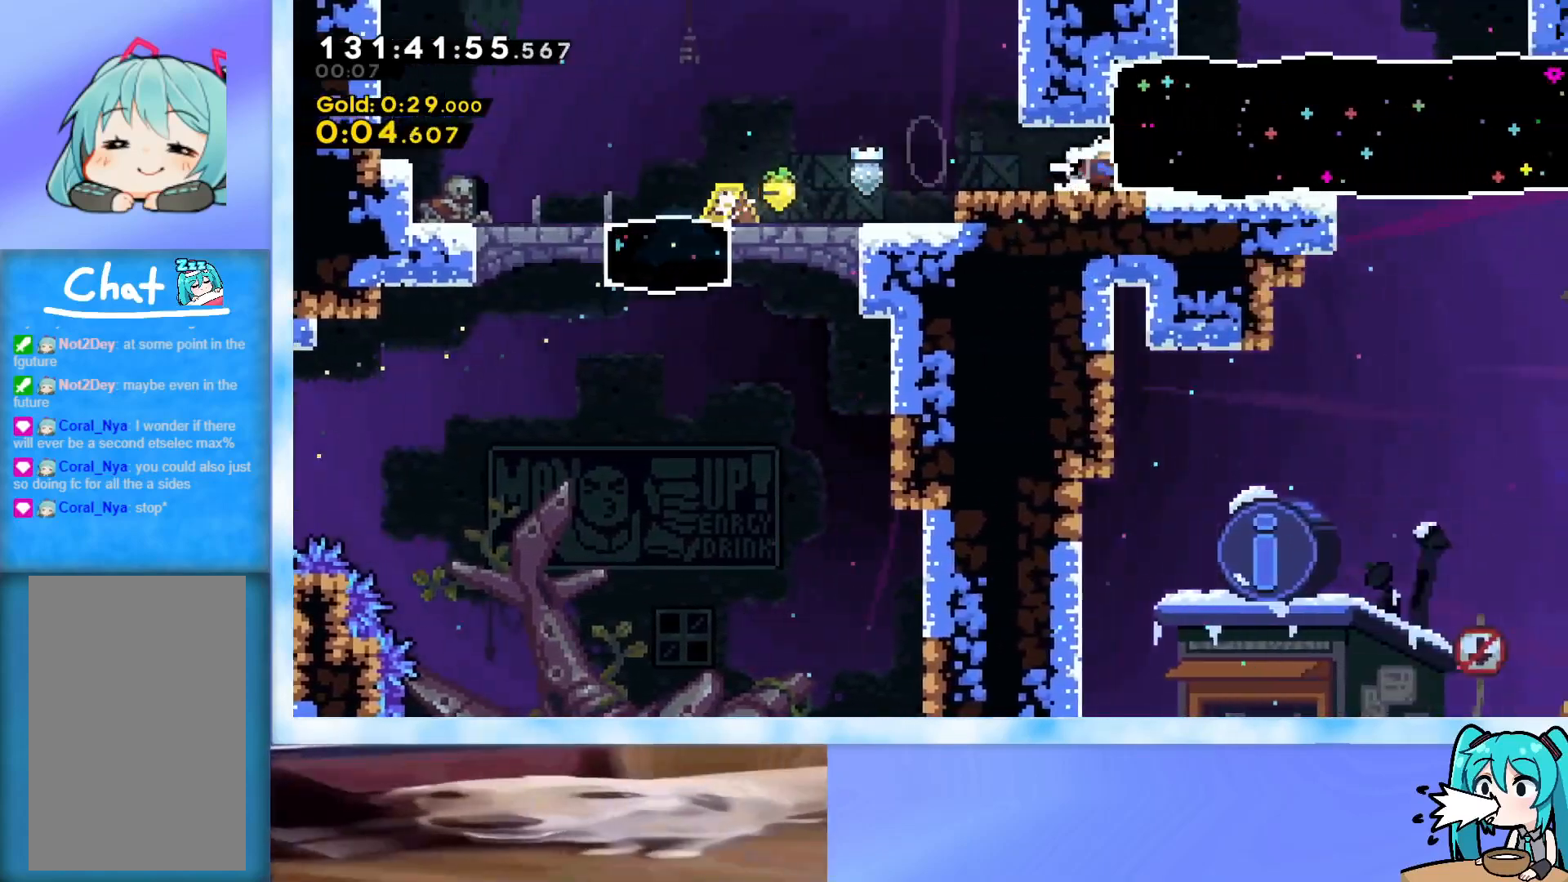
{"keys": ["right"], "events": [[184, "dash", "up"]]}